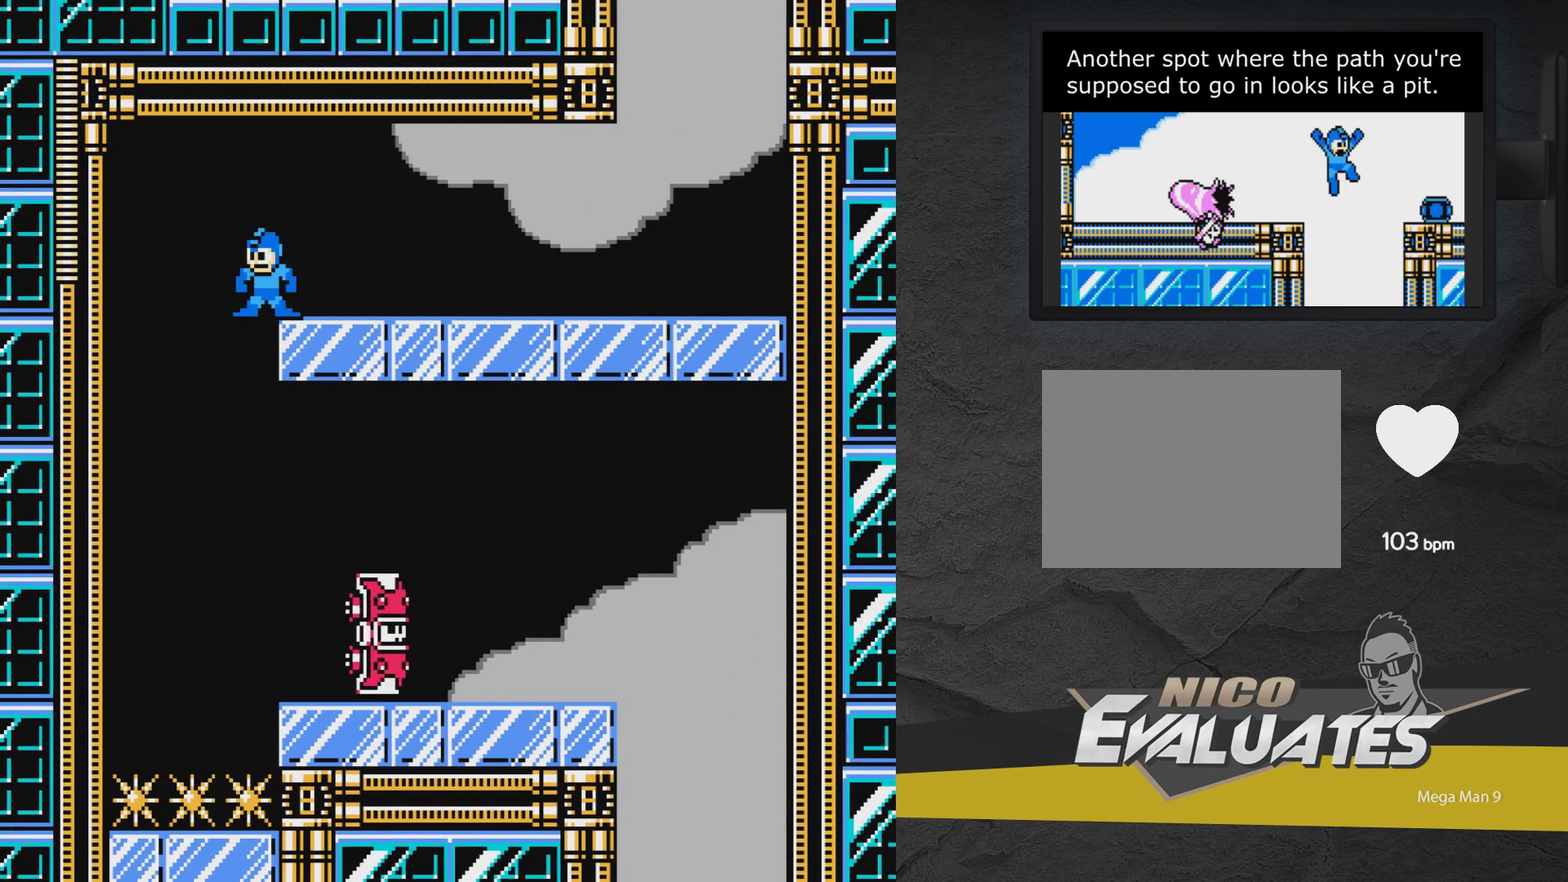
Gameplay with a controller (Xbox layout); each line is a JSON object with the inputs held at the frame after it (dt_ms = milliseconds from this image to that frame). "events" lists button and stick changes between this image and that frame as [ms after this image, input, new state], when the widget could be followed in between. Not read: L3 R3 left_stick right_stick.
{"dt_ms": 500, "buttons": ["A"], "events": [[450, "A", "down"]]}
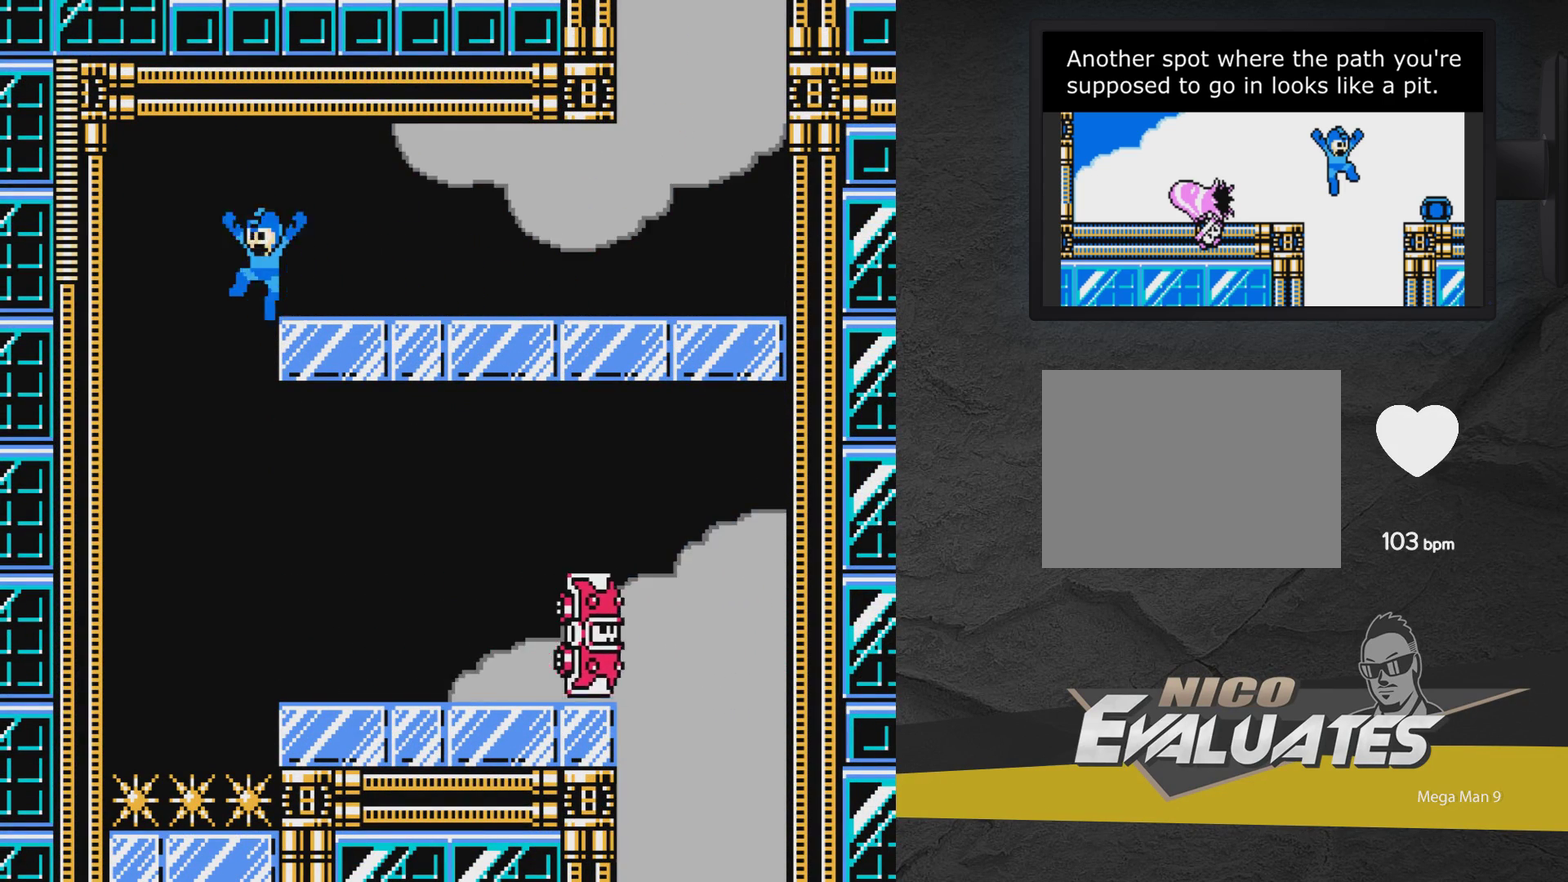
{"dt_ms": 500, "buttons": ["DPAD_RIGHT"], "events": [[17, "DPAD_LEFT", "down"], [50, "A", "up"], [217, "DPAD_LEFT", "up"], [267, "DPAD_RIGHT", "down"]]}
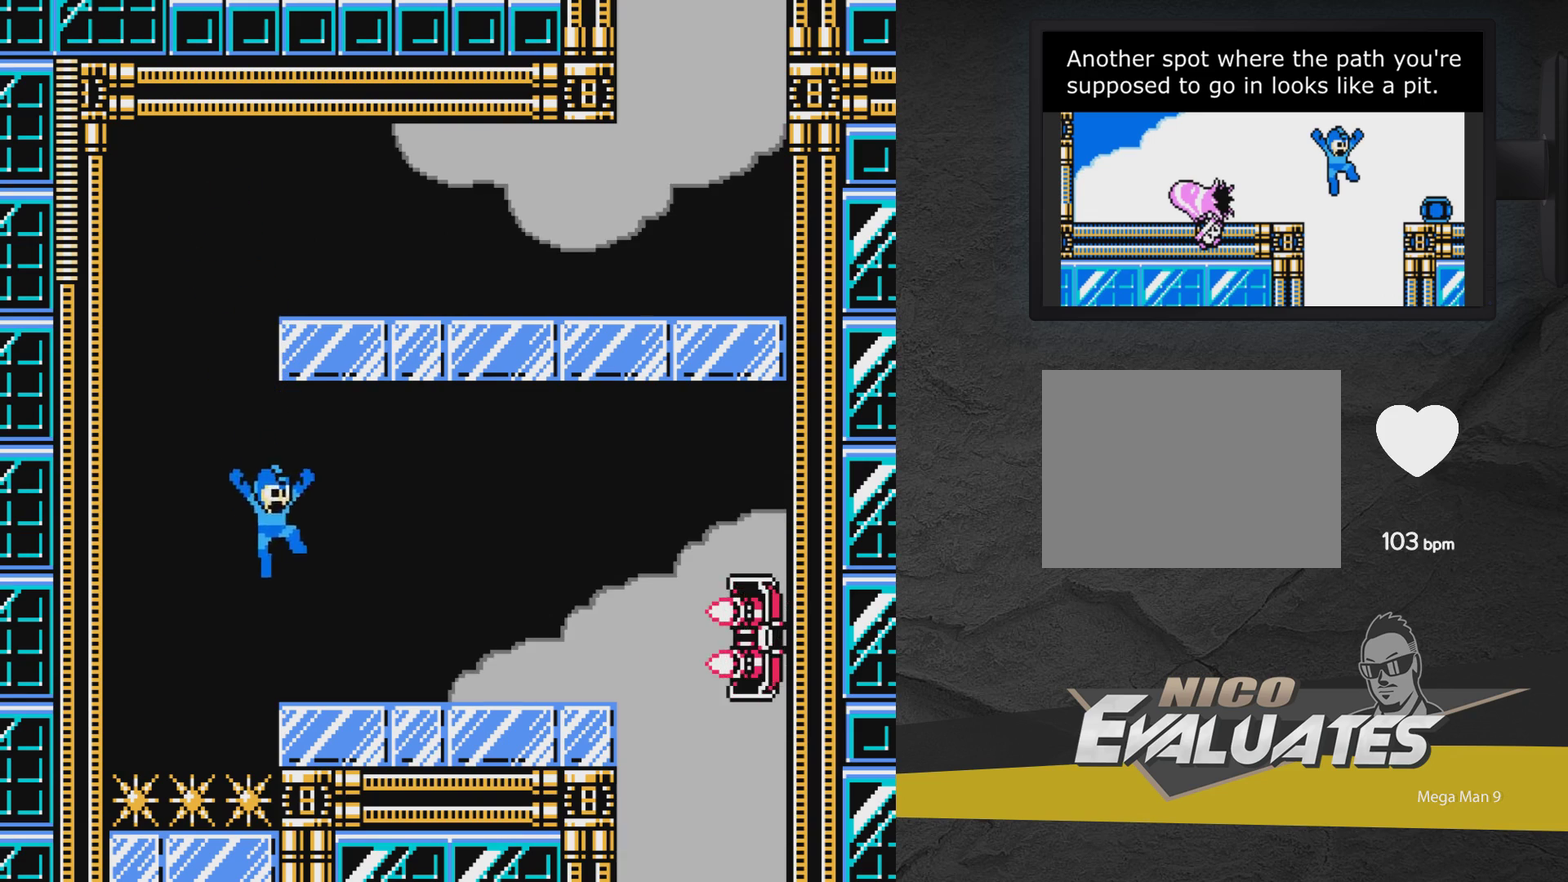
{"dt_ms": 300, "buttons": [], "events": [[300, "DPAD_RIGHT", "up"]]}
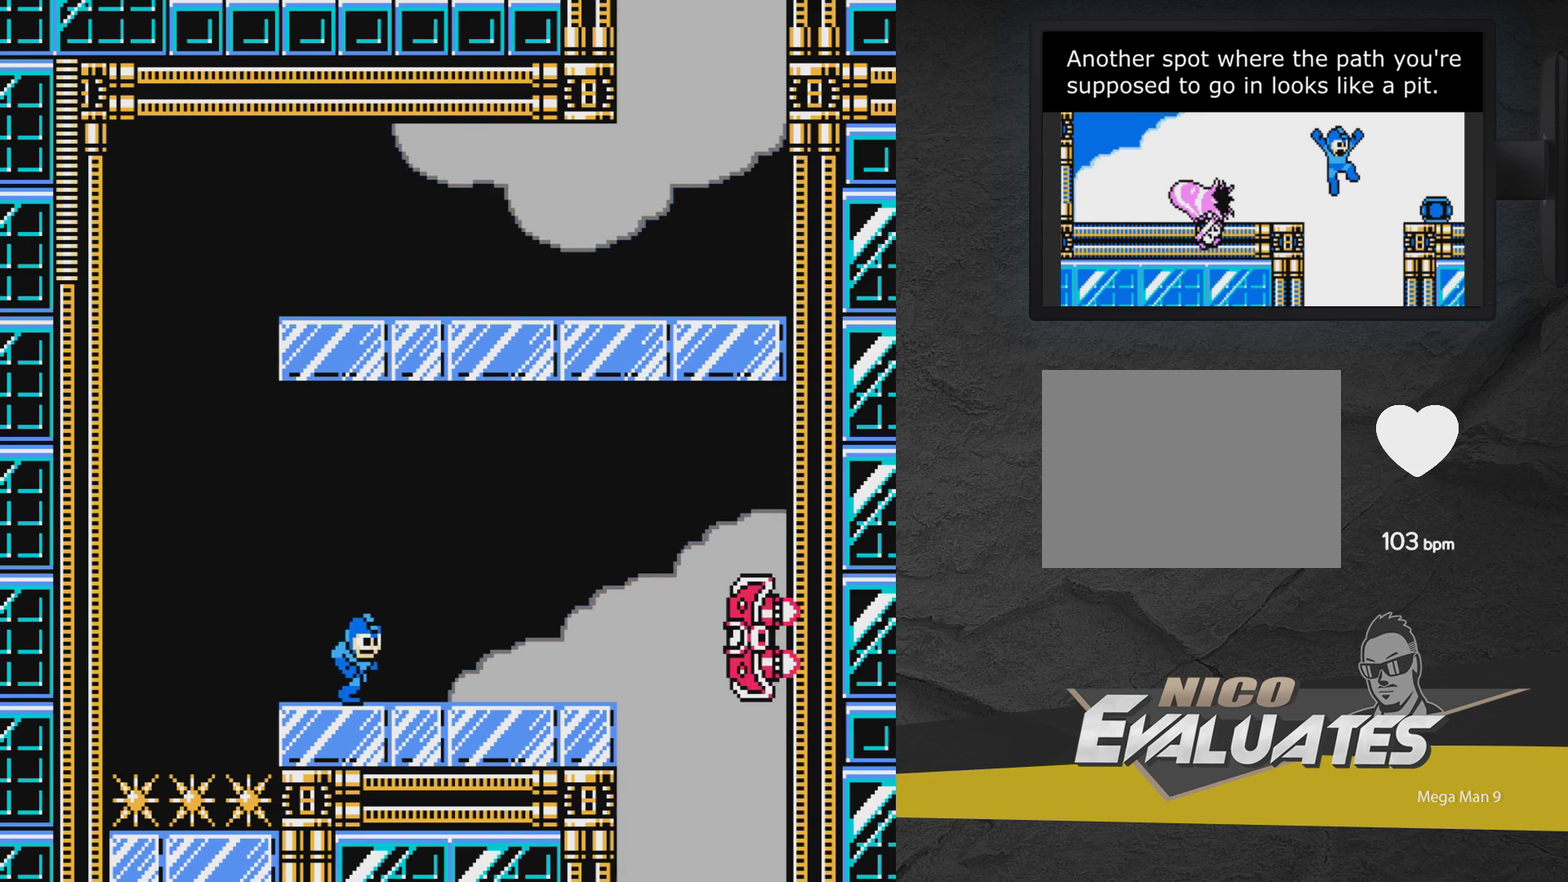
{"dt_ms": 800, "buttons": ["A"], "events": [[200, "DPAD_RIGHT", "down"], [267, "A", "down"], [767, "DPAD_RIGHT", "up"]]}
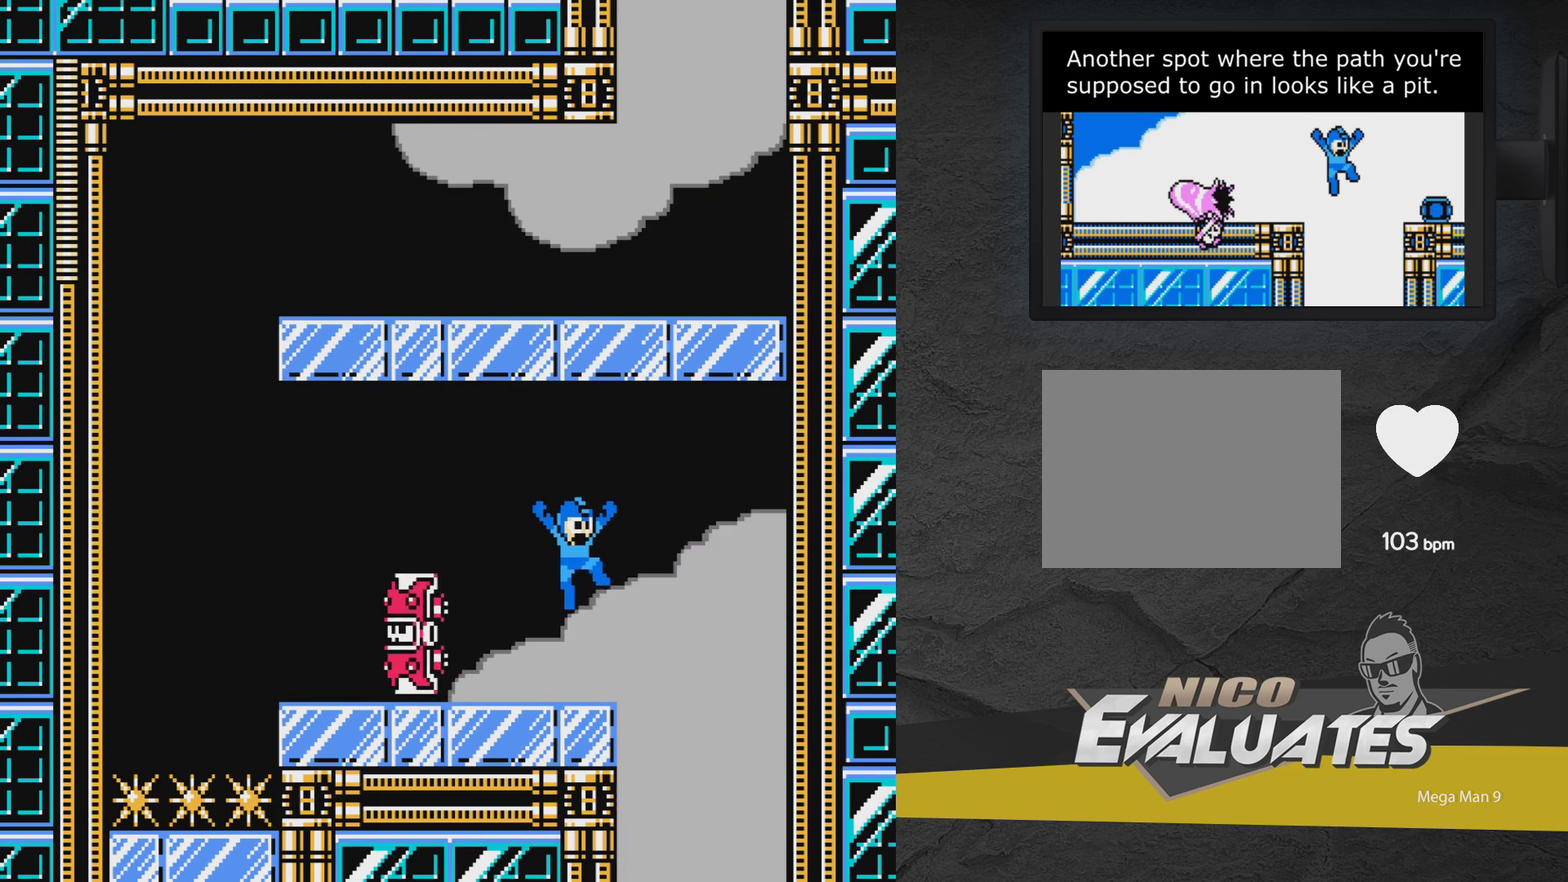
{"dt_ms": 400, "buttons": [], "events": [[33, "A", "up"]]}
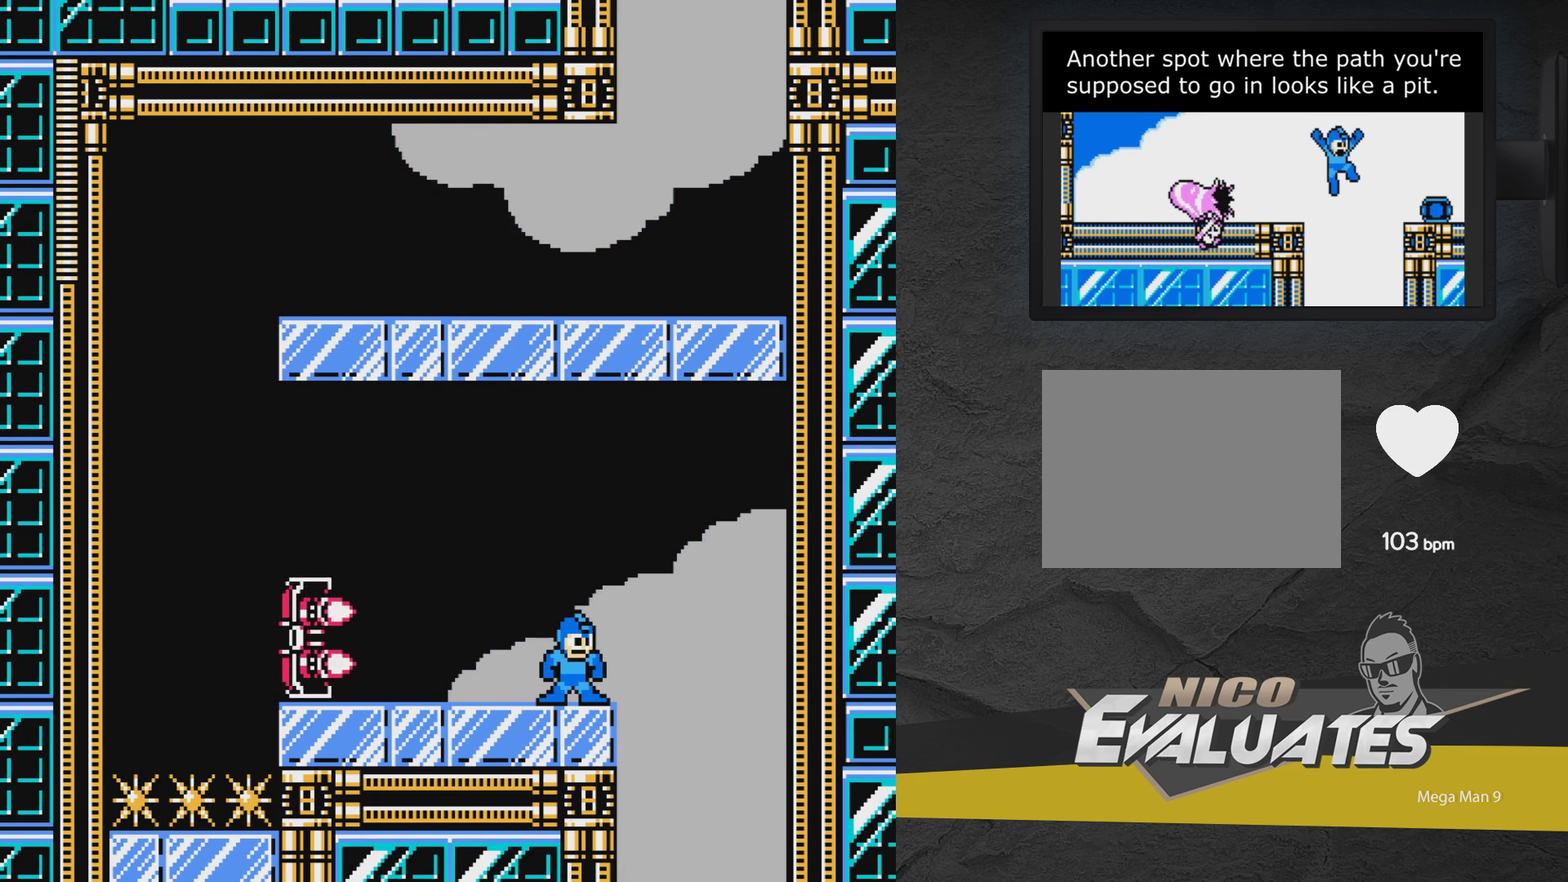
{"dt_ms": 500, "buttons": [], "events": []}
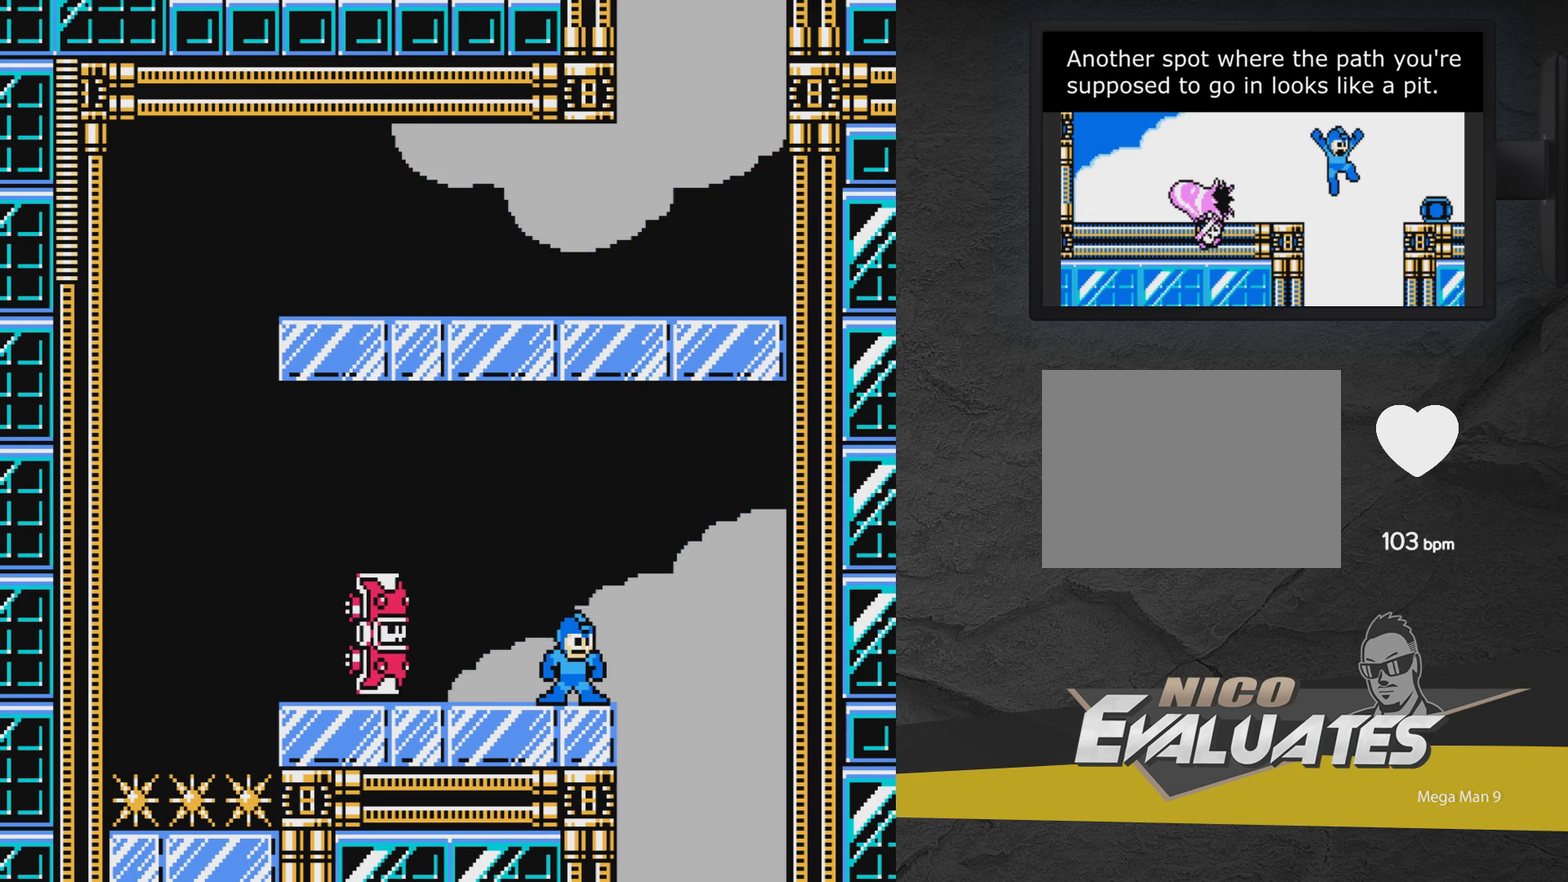
{"dt_ms": 400, "buttons": ["A", "DPAD_UP", "DPAD_LEFT"], "events": [[17, "A", "down"], [17, "DPAD_LEFT", "down"], [367, "DPAD_UP", "down"]]}
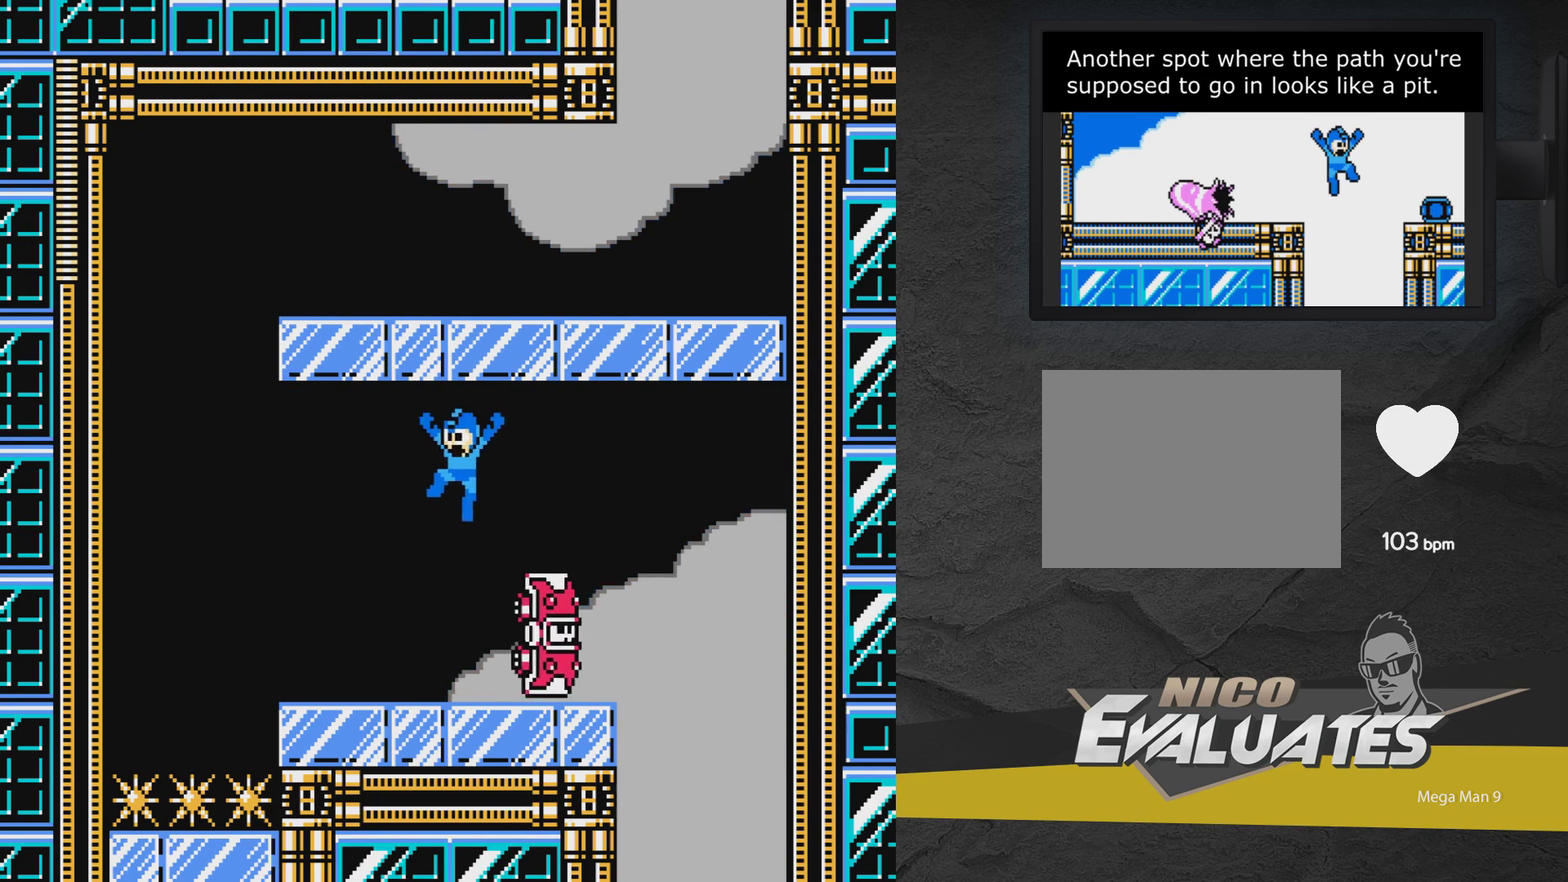
{"dt_ms": 400, "buttons": ["X", "DPAD_RIGHT"], "events": [[33, "DPAD_UP", "up"], [83, "A", "up"], [83, "DPAD_LEFT", "up"], [133, "DPAD_RIGHT", "down"], [233, "X", "down"], [283, "X", "up"], [333, "X", "down"]]}
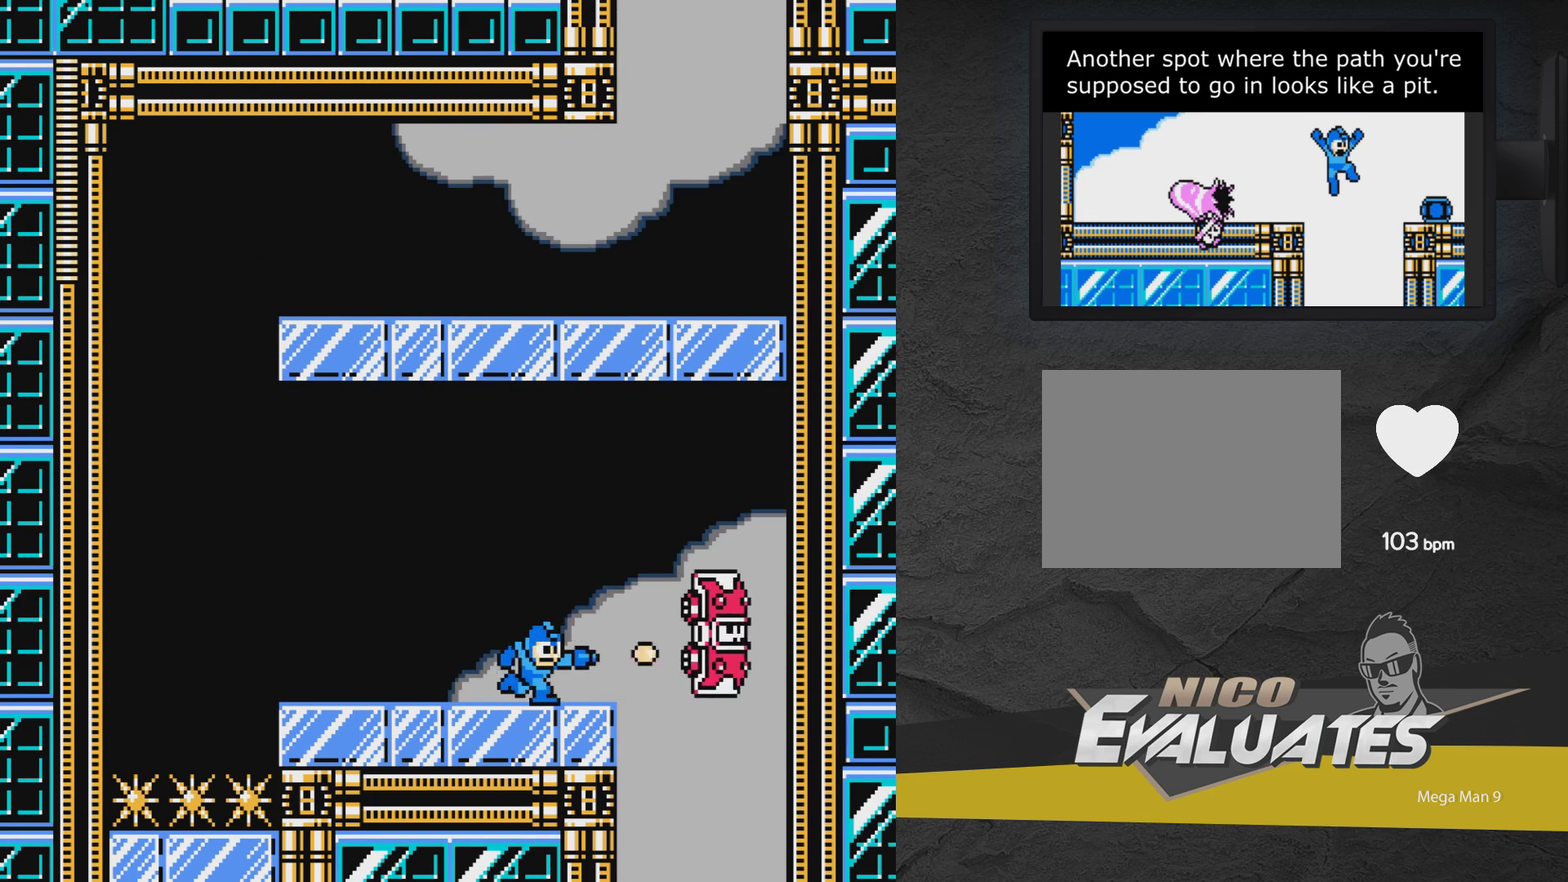
{"dt_ms": 700, "buttons": ["X", "DPAD_LEFT"], "events": [[133, "X", "up"], [183, "X", "down"], [233, "X", "up"], [283, "X", "down"], [617, "DPAD_RIGHT", "up"], [683, "DPAD_LEFT", "down"]]}
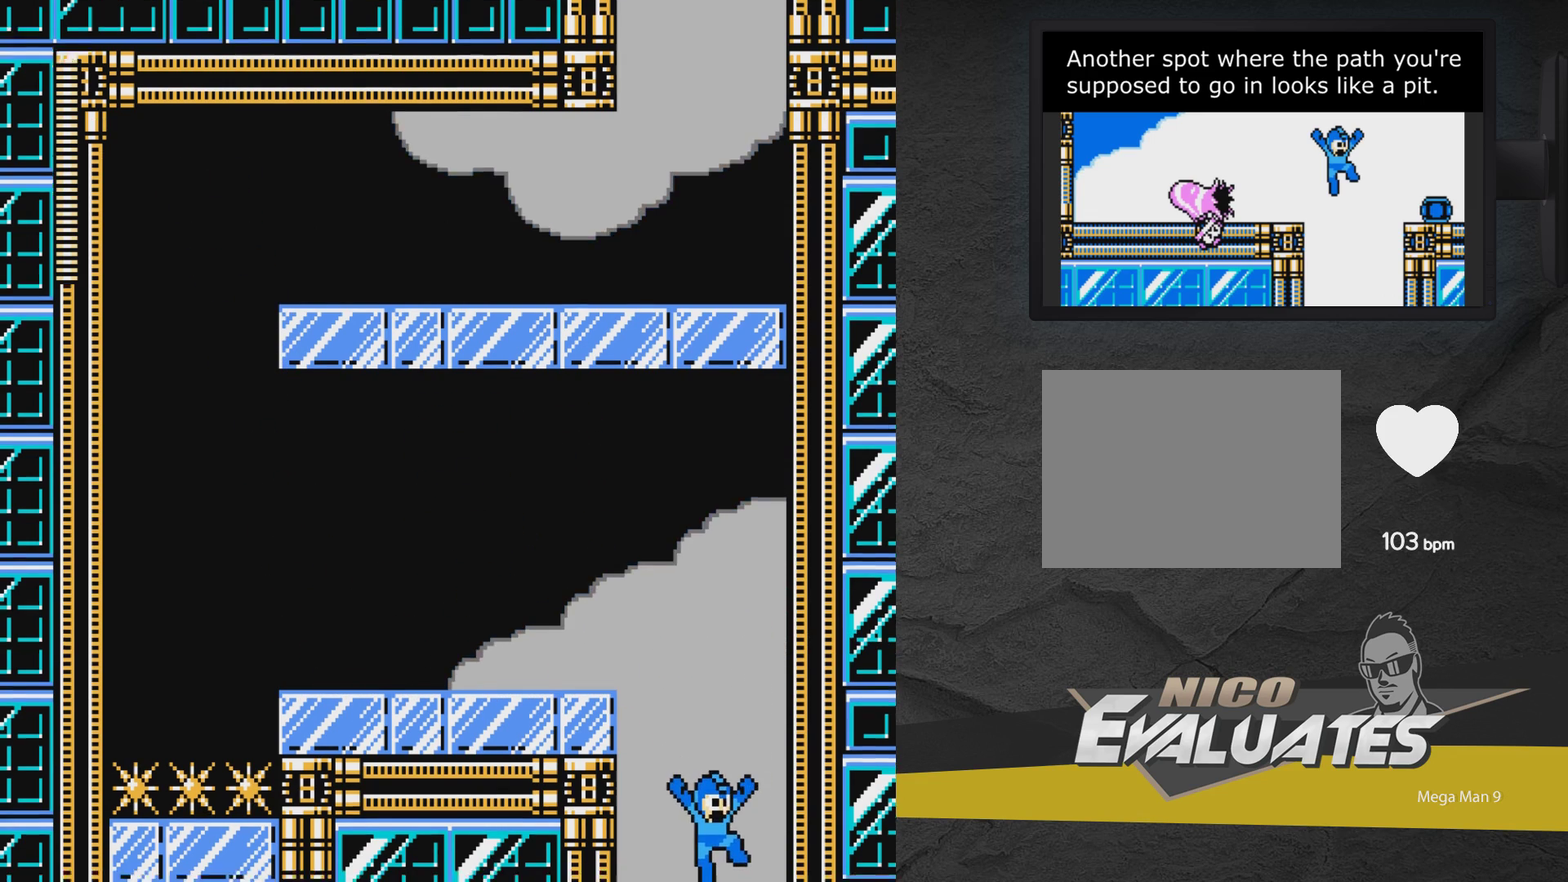
{"dt_ms": 500, "buttons": ["X", "DPAD_LEFT"], "events": []}
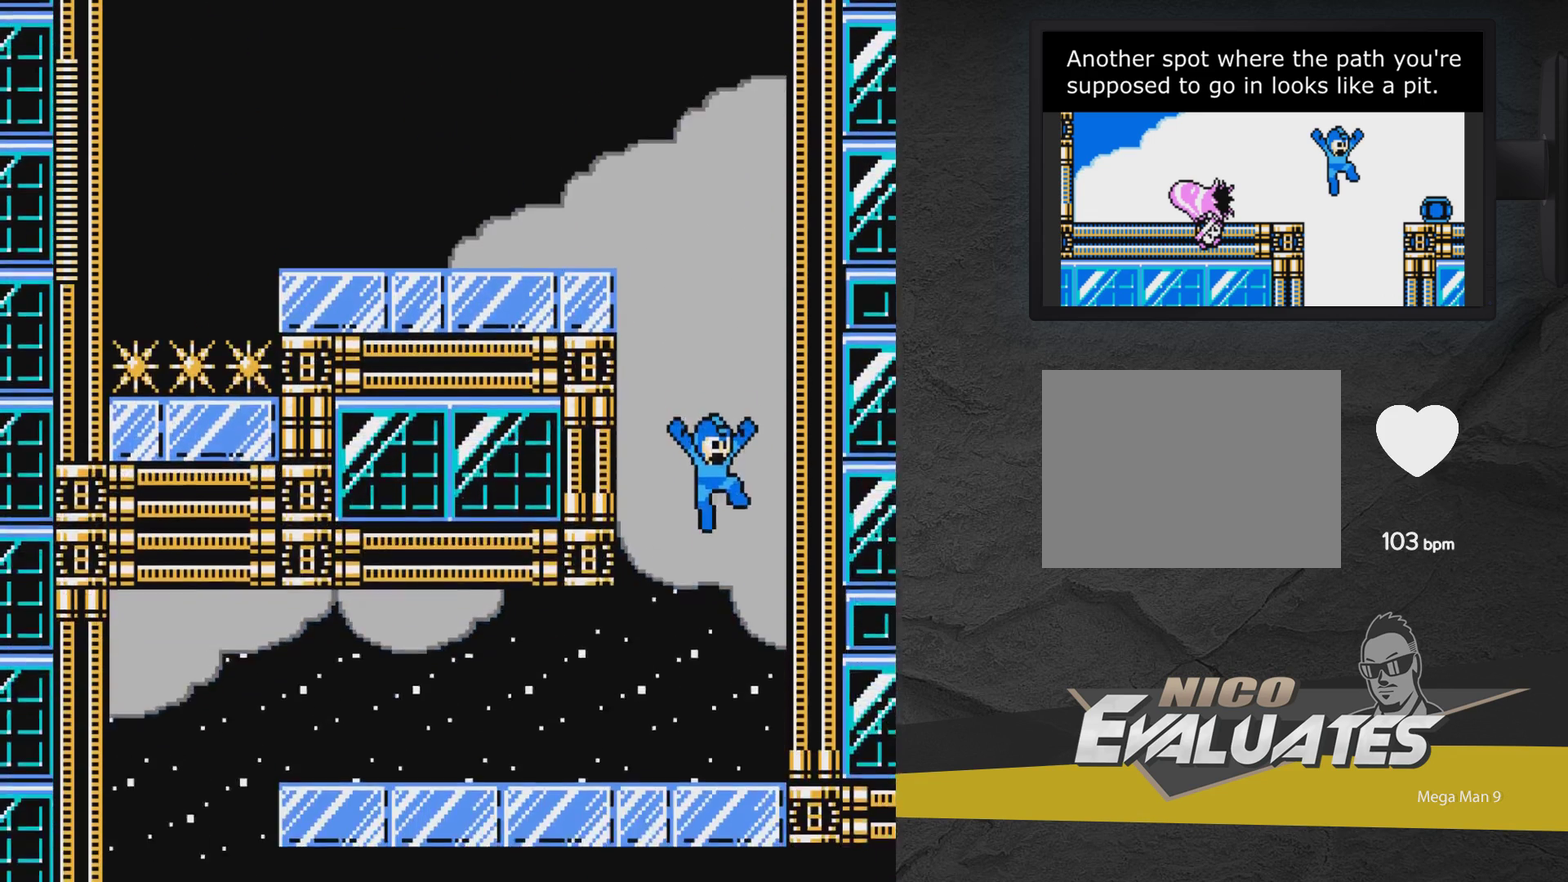
{"dt_ms": 600, "buttons": ["X", "DPAD_LEFT"], "events": [[267, "DPAD_LEFT", "up"], [567, "DPAD_LEFT", "down"]]}
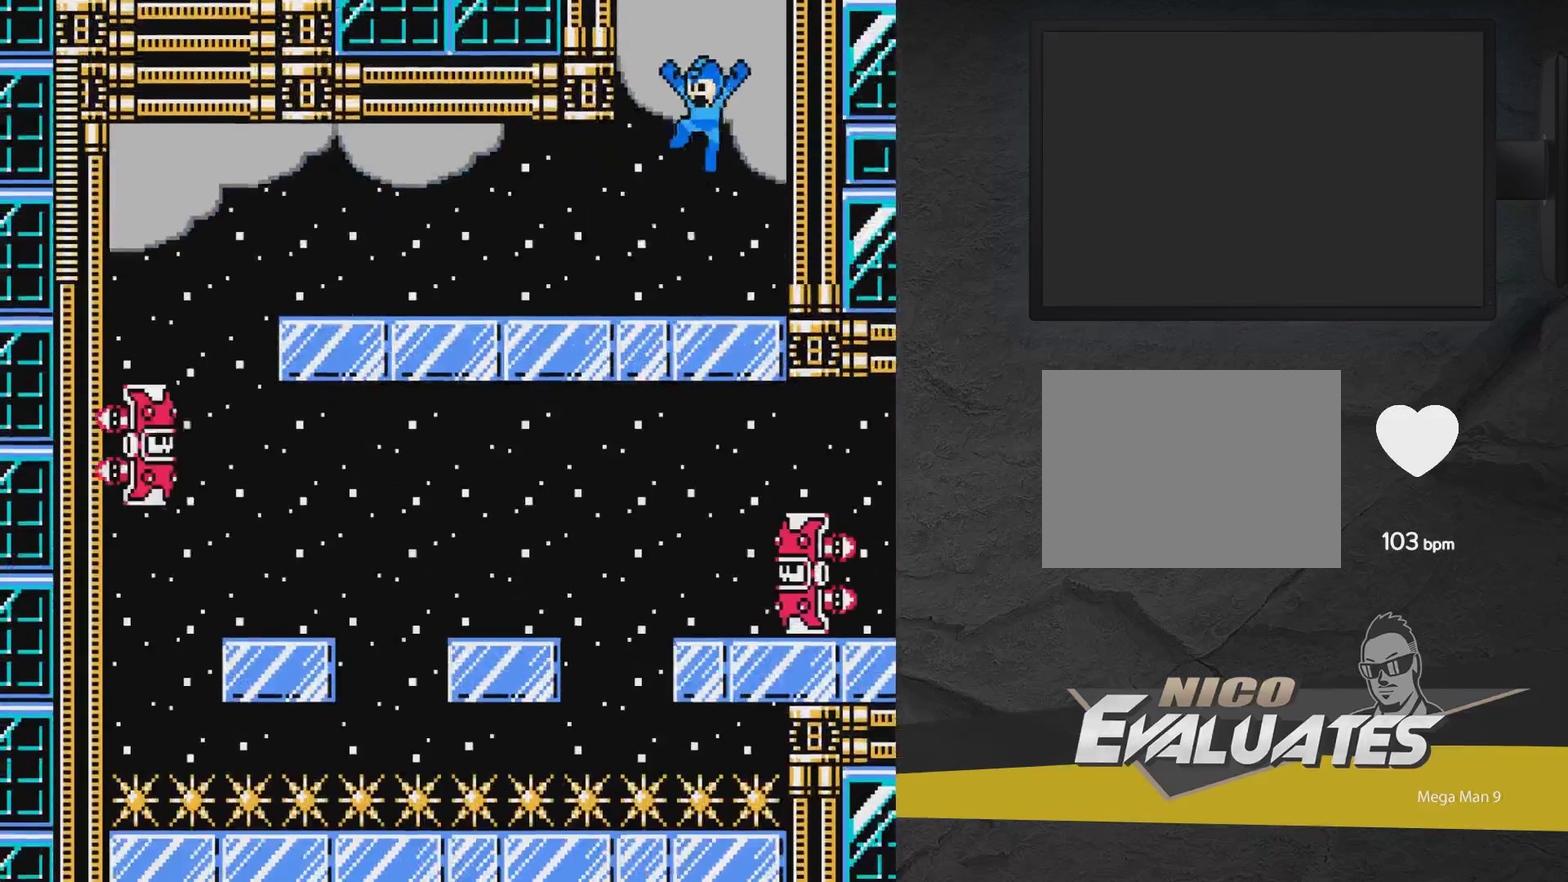
{"dt_ms": 400, "buttons": ["X", "DPAD_LEFT"], "events": []}
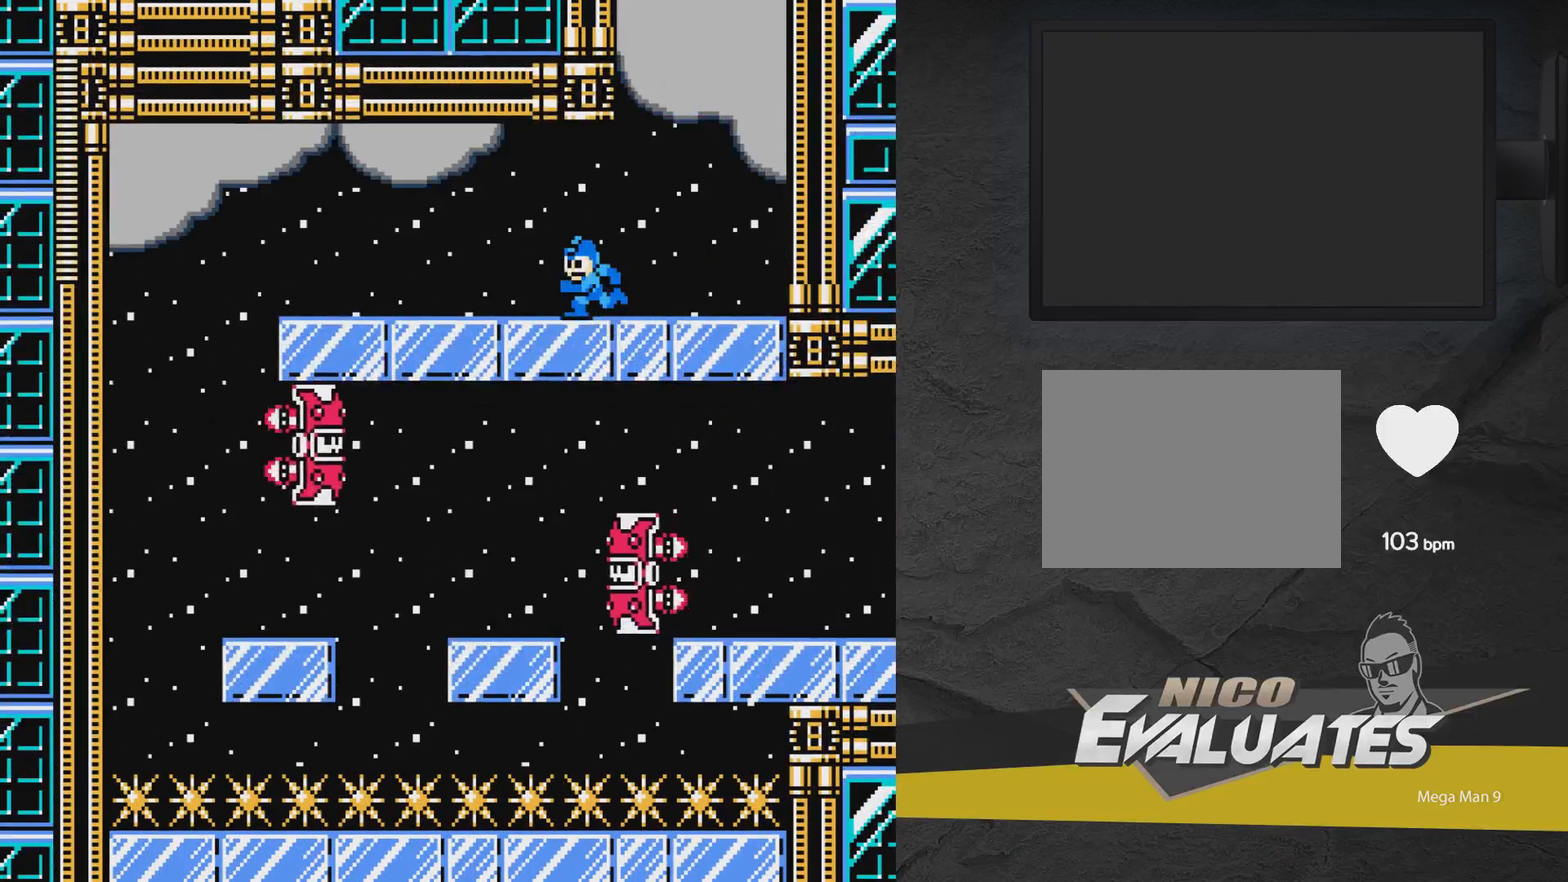
{"dt_ms": 500, "buttons": ["DPAD_LEFT"], "events": [[33, "X", "up"]]}
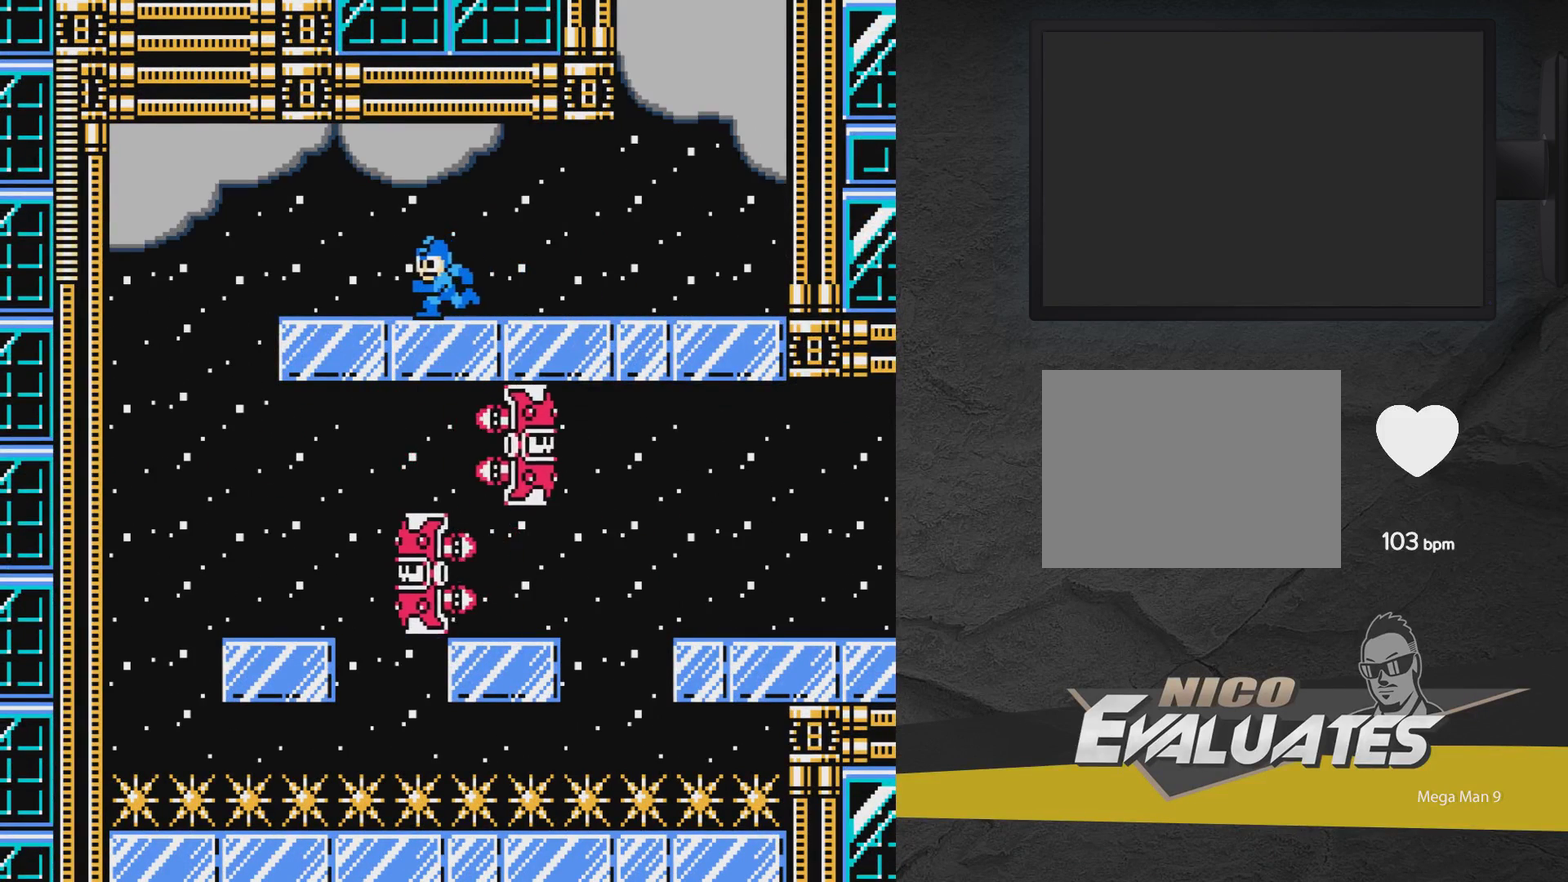
{"dt_ms": 500, "buttons": [], "events": [[33, "DPAD_LEFT", "up"]]}
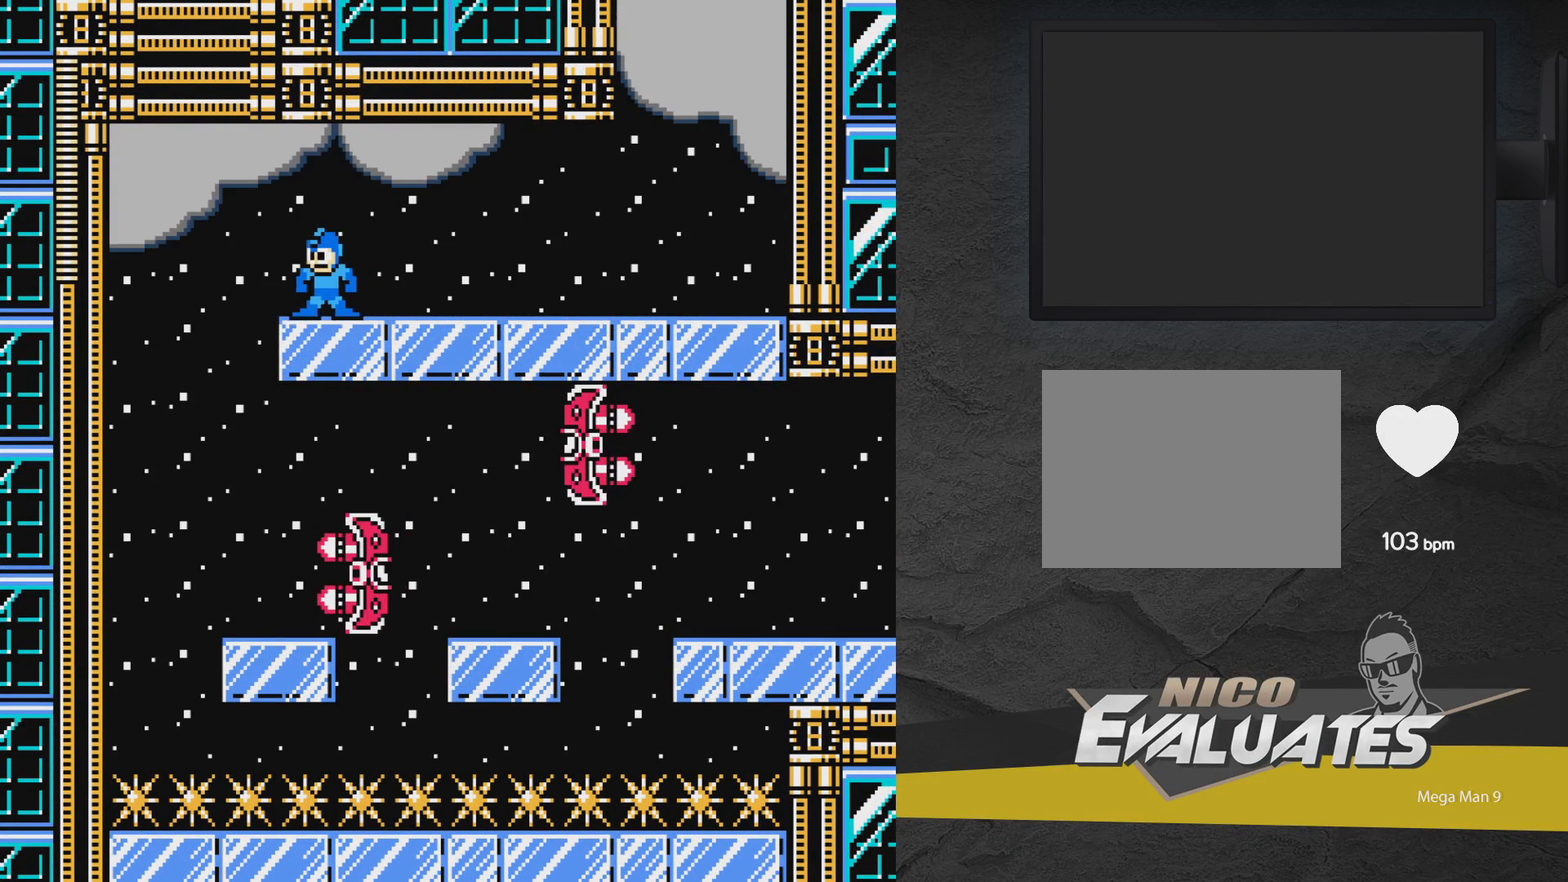
{"dt_ms": 500, "buttons": ["A"], "events": [[417, "A", "down"]]}
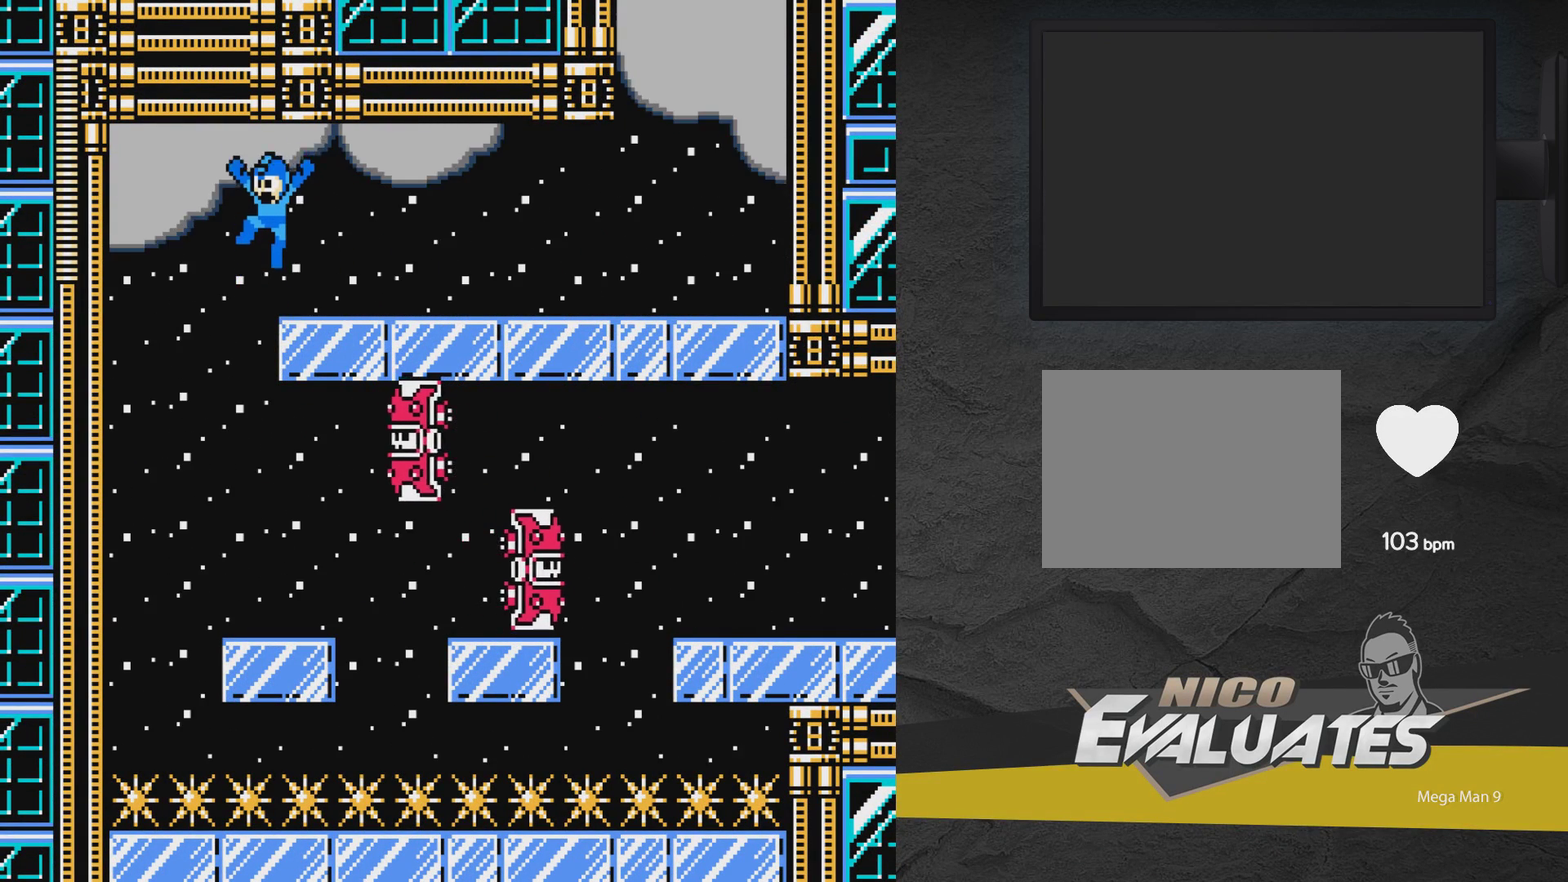
{"dt_ms": 500, "buttons": ["A"], "events": []}
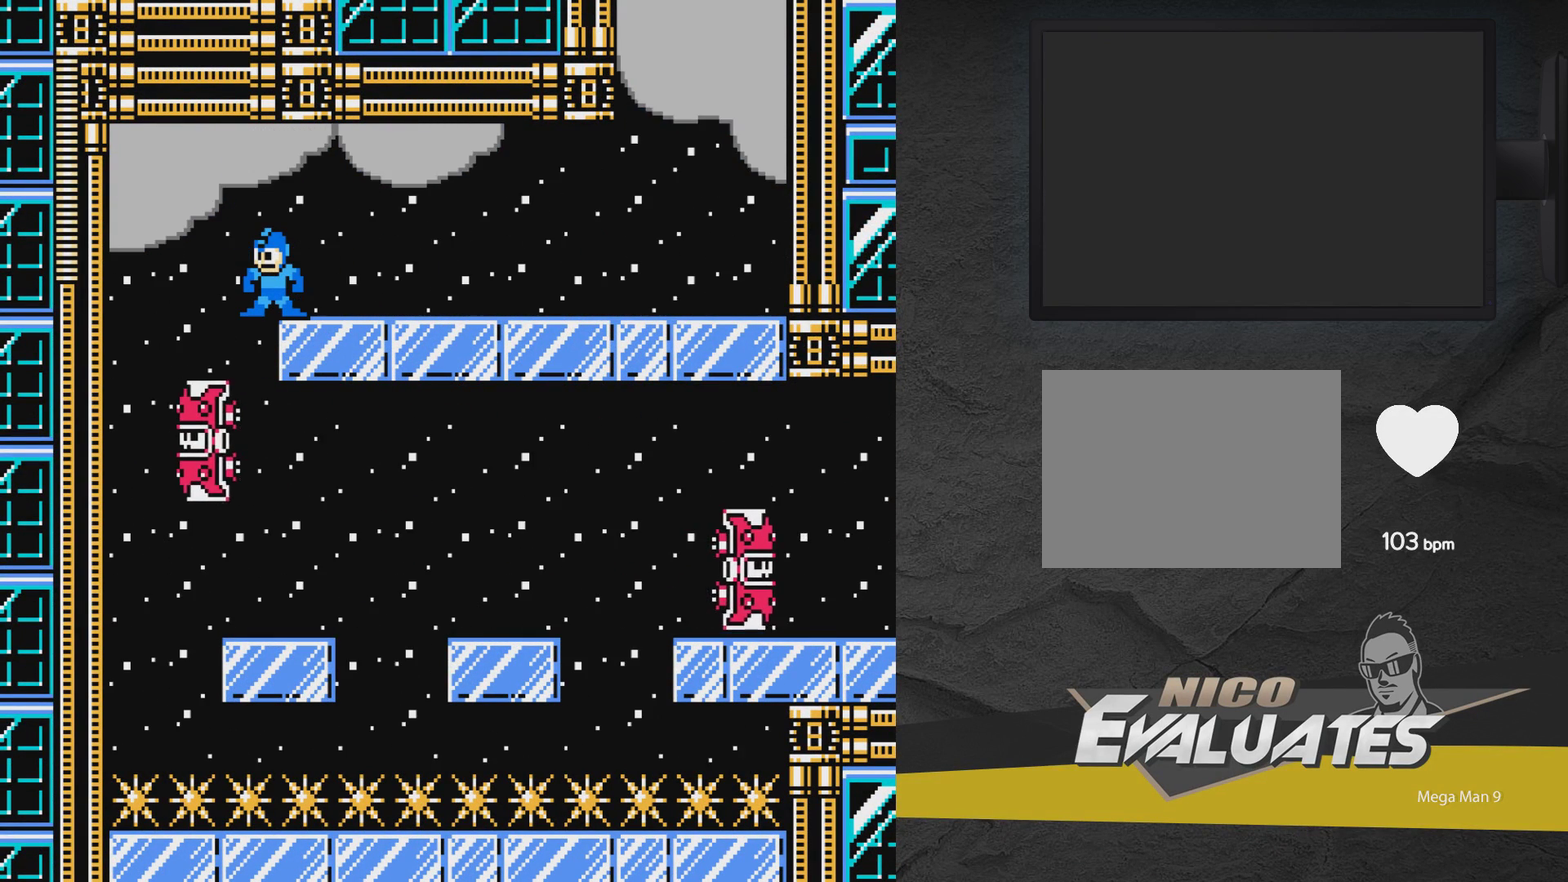
{"dt_ms": 500, "buttons": [], "events": [[83, "A", "up"]]}
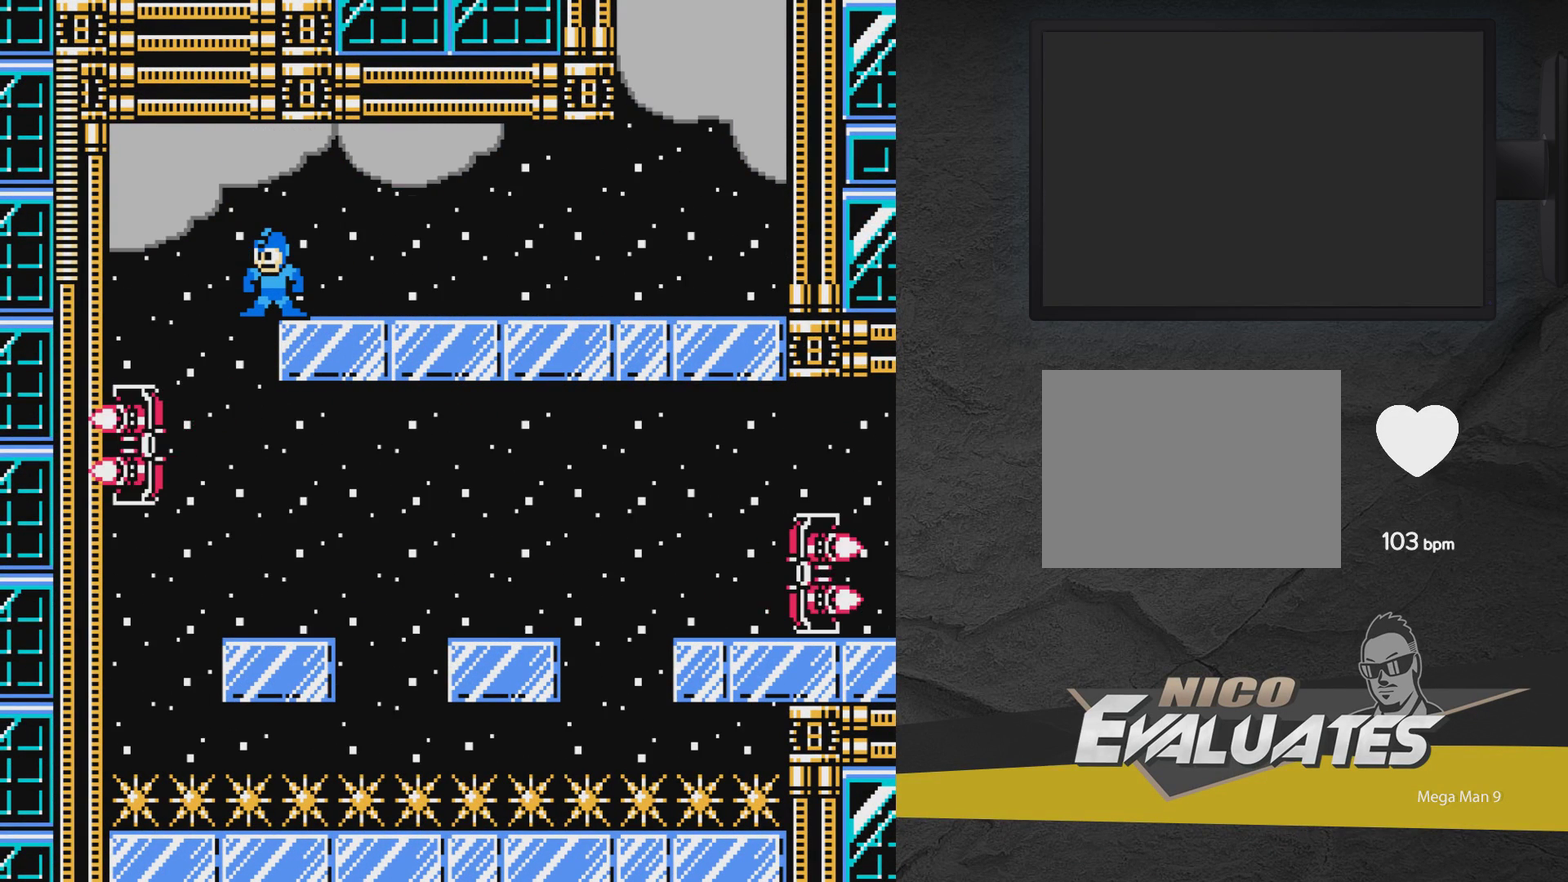
{"dt_ms": 500, "buttons": [], "events": []}
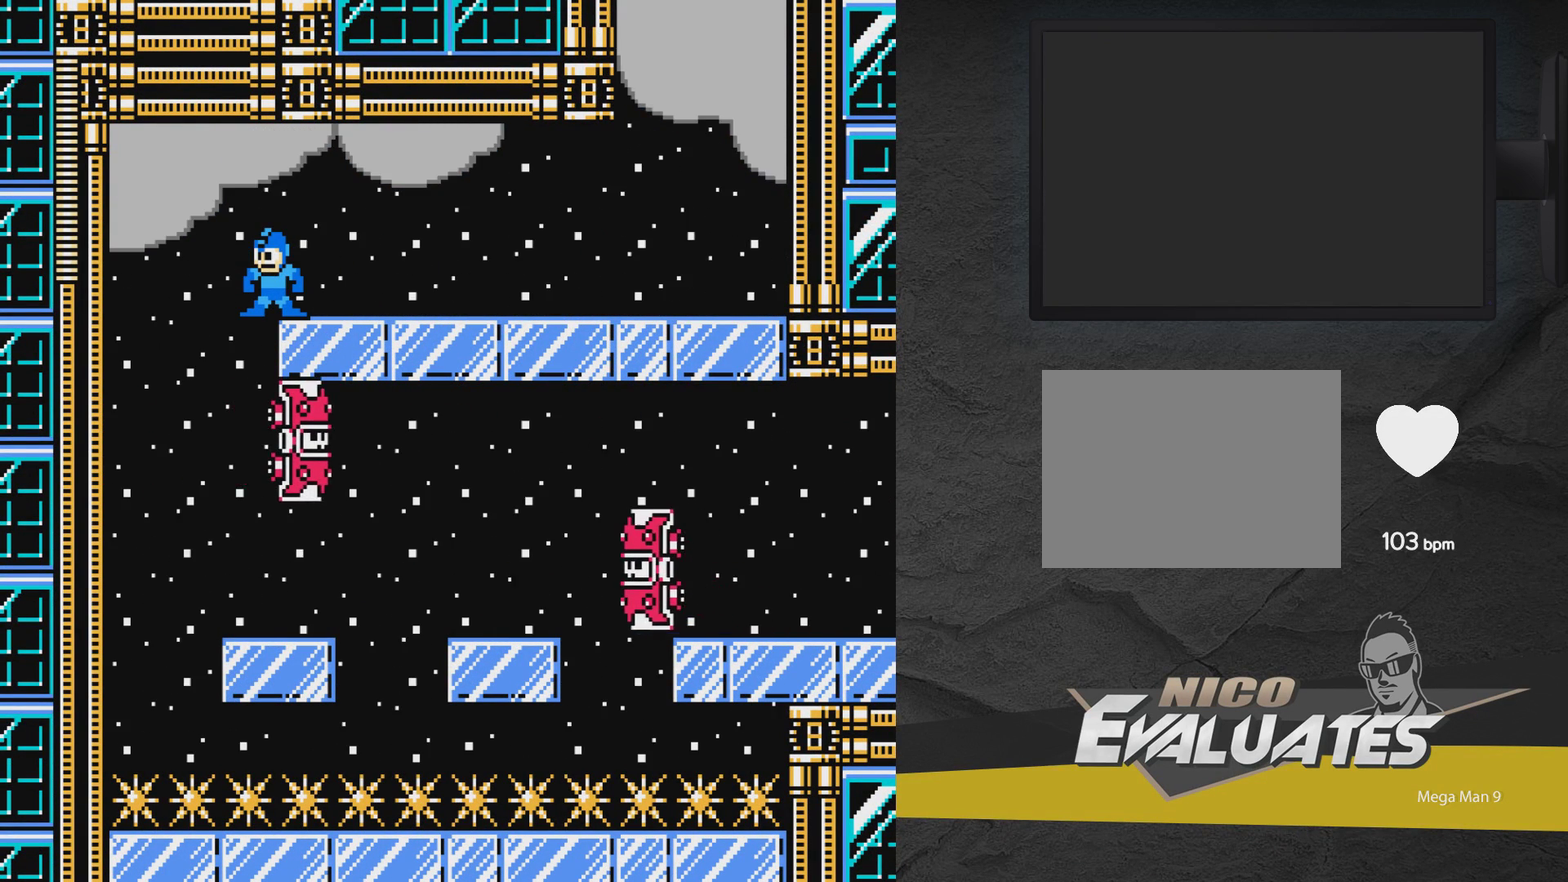
{"dt_ms": 500, "buttons": [], "events": []}
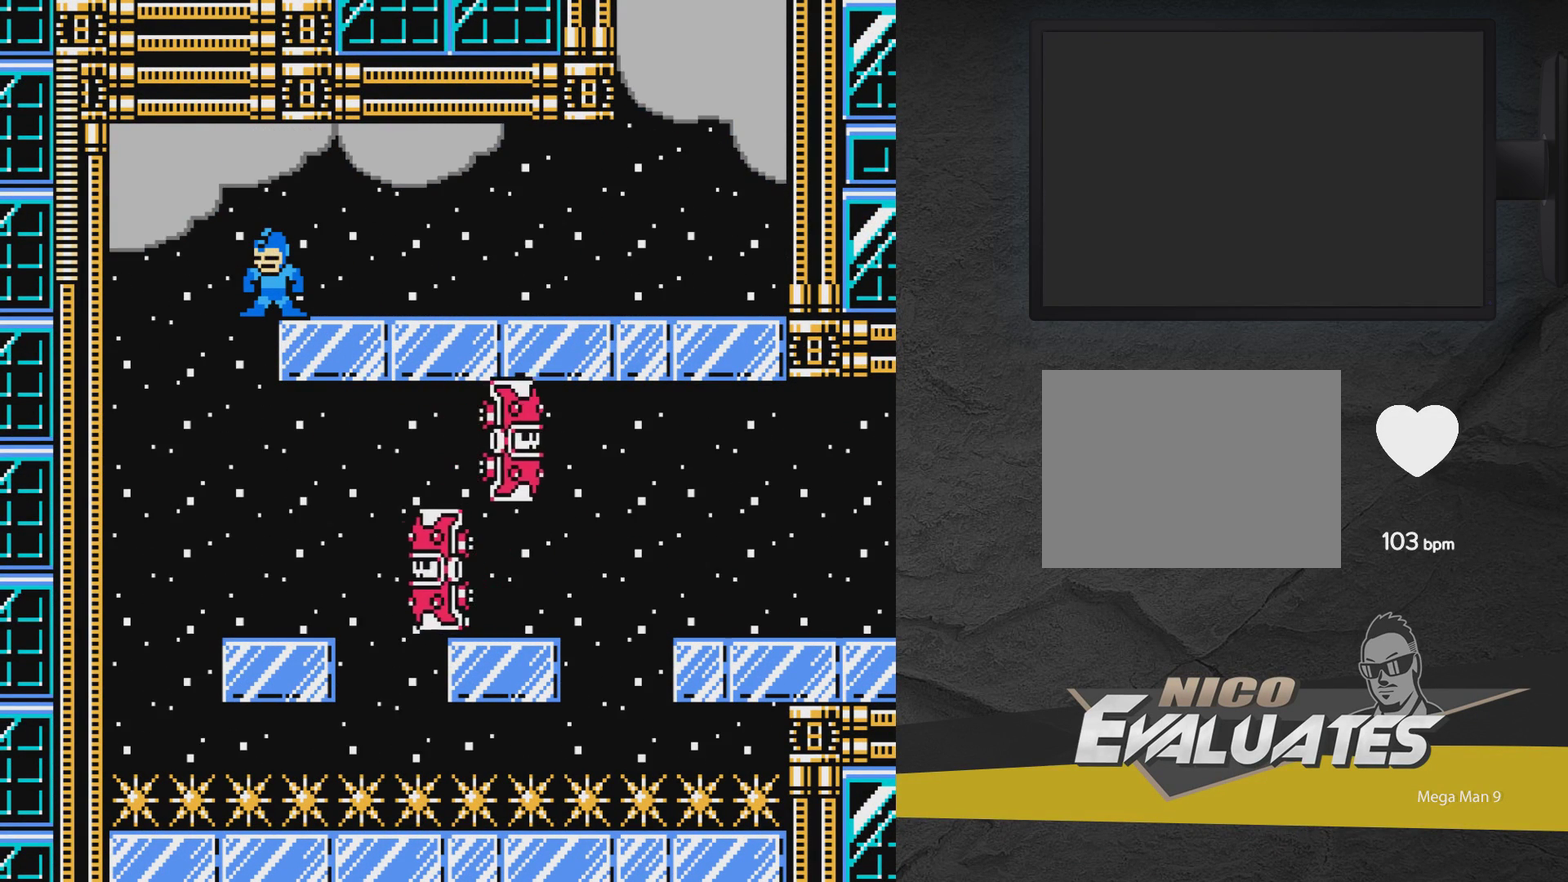
{"dt_ms": 500, "buttons": [], "events": []}
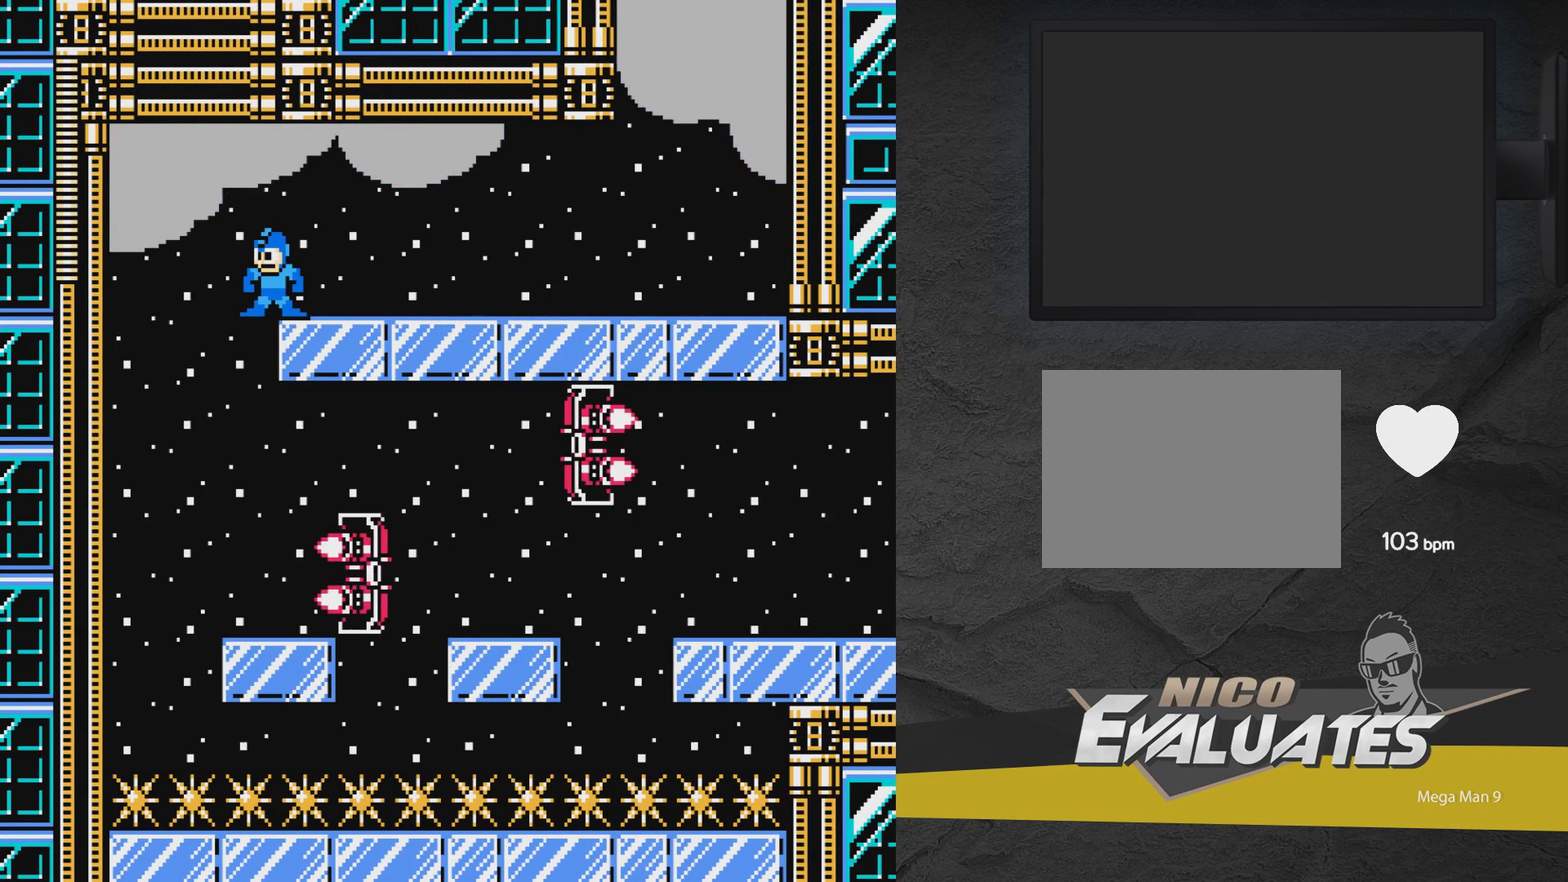
{"dt_ms": 500, "buttons": [], "events": []}
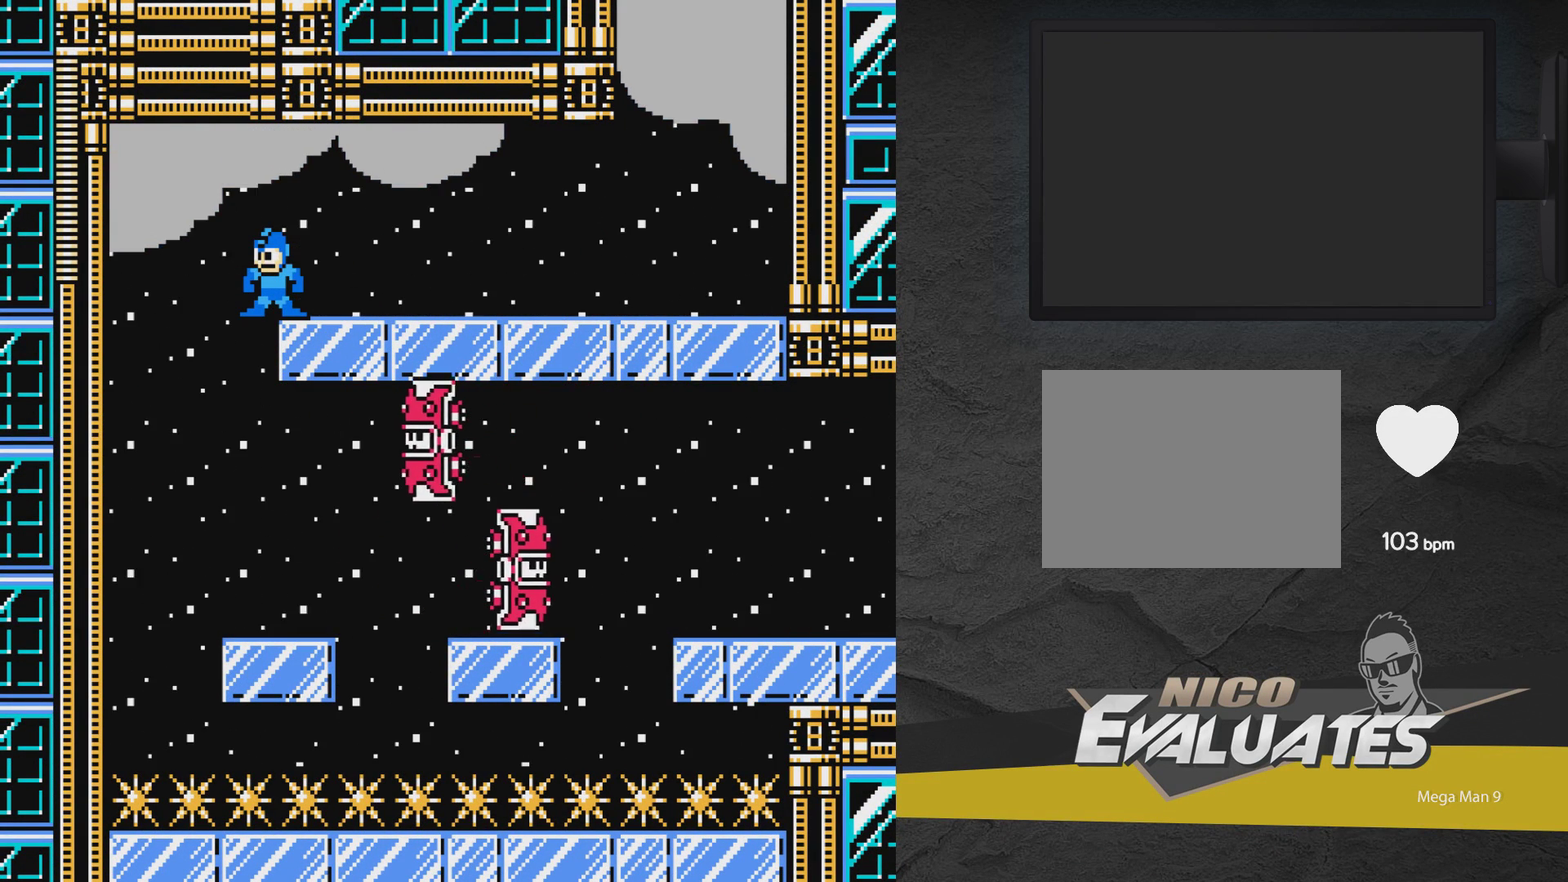
{"dt_ms": 500, "buttons": [], "events": []}
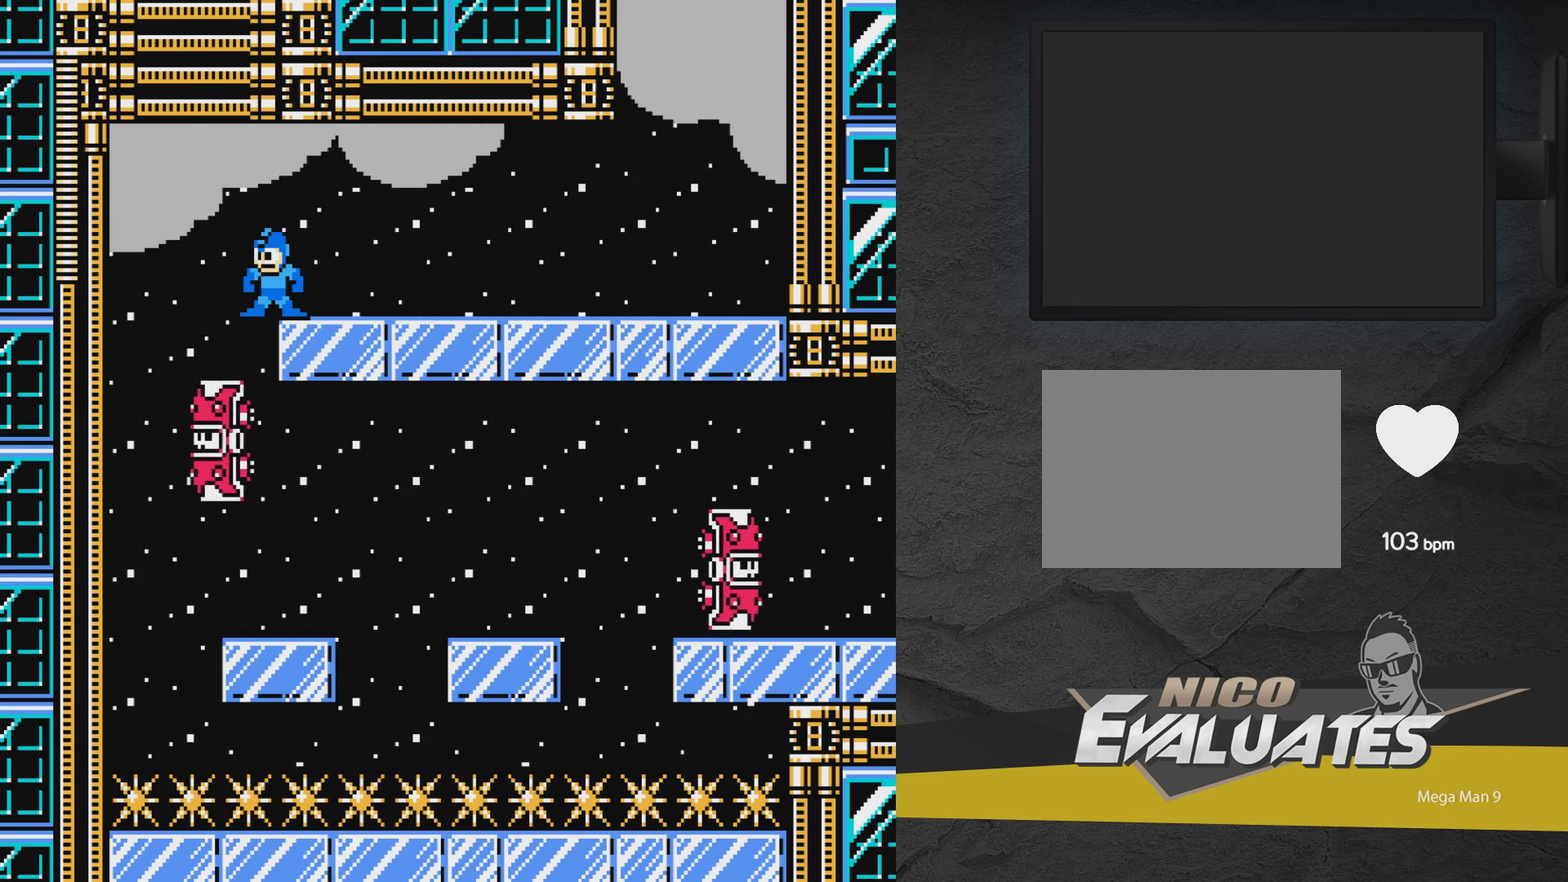
{"dt_ms": 500, "buttons": [], "events": []}
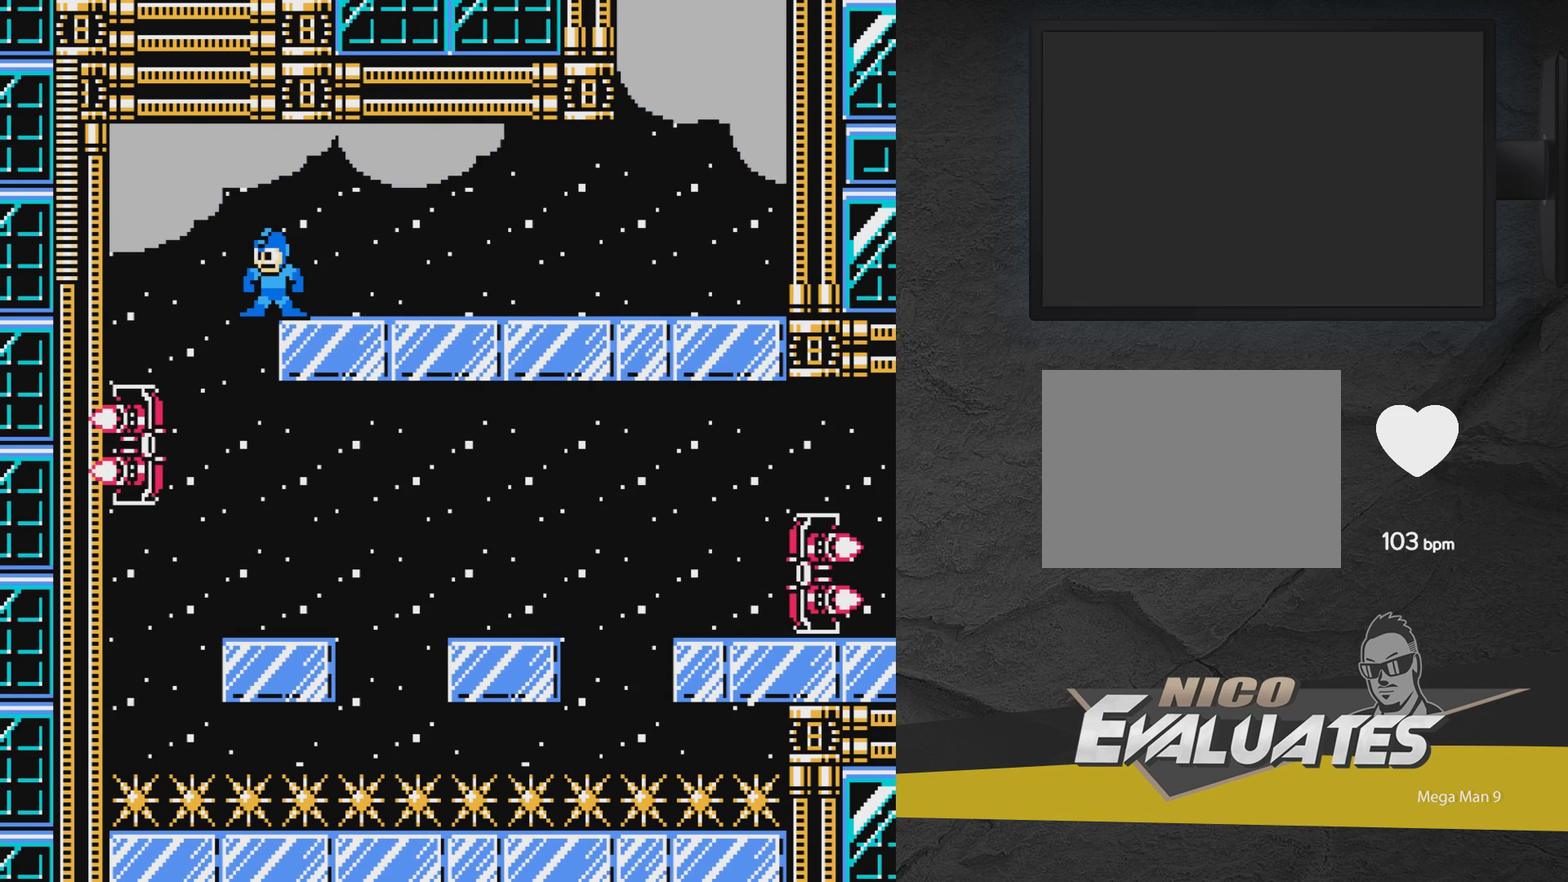
{"dt_ms": 500, "buttons": ["DPAD_LEFT"], "events": [[333, "A", "down"], [400, "DPAD_LEFT", "down"], [450, "A", "up"]]}
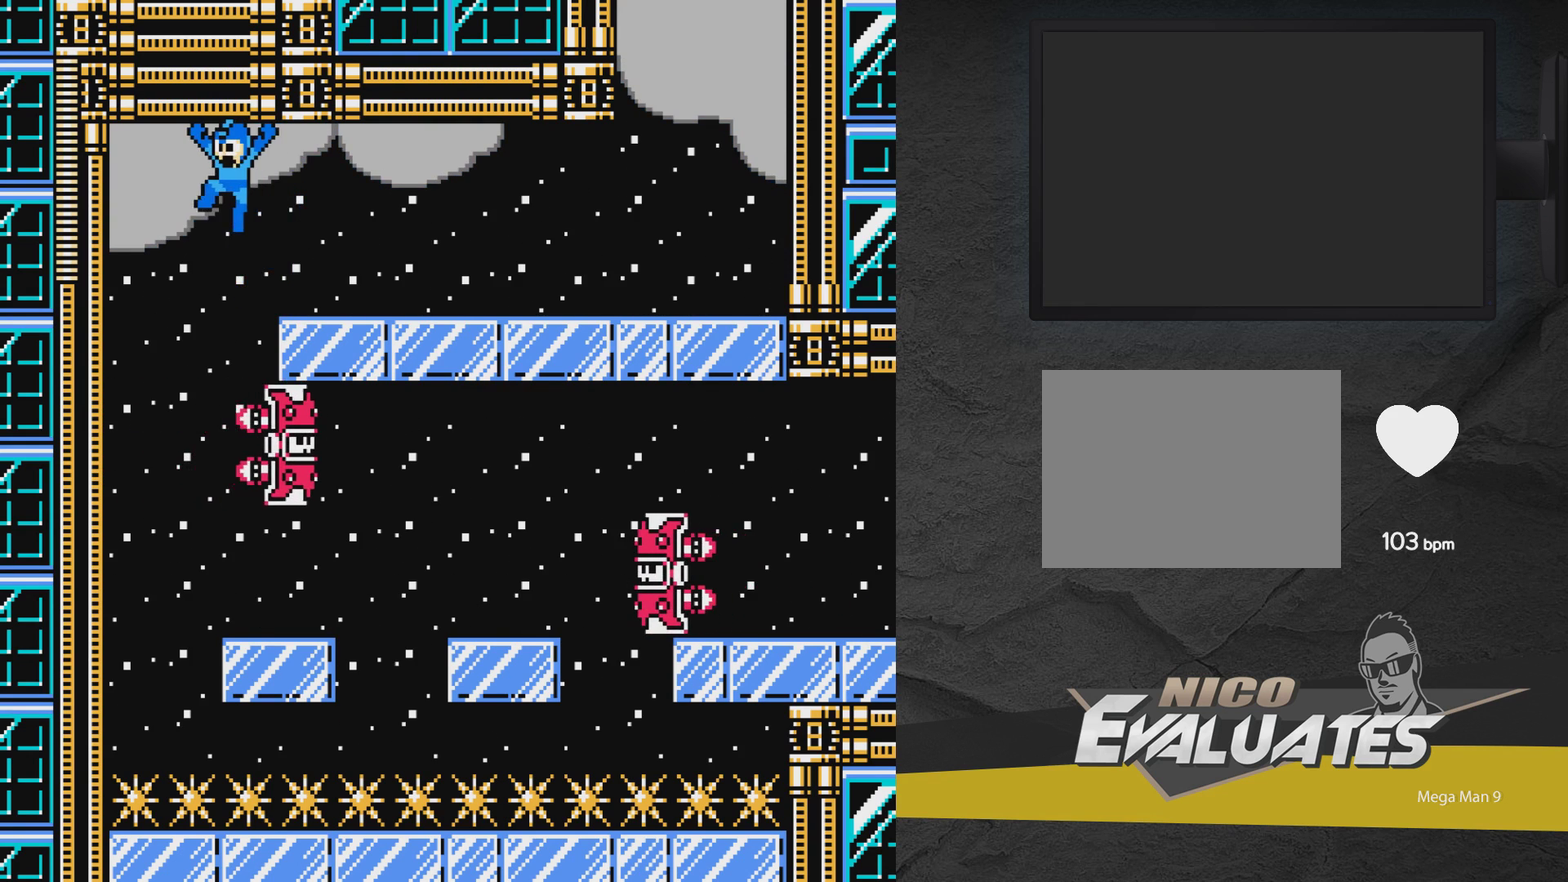
{"dt_ms": 300, "buttons": [], "events": [[50, "DPAD_LEFT", "up"], [200, "DPAD_RIGHT", "down"], [250, "DPAD_RIGHT", "up"]]}
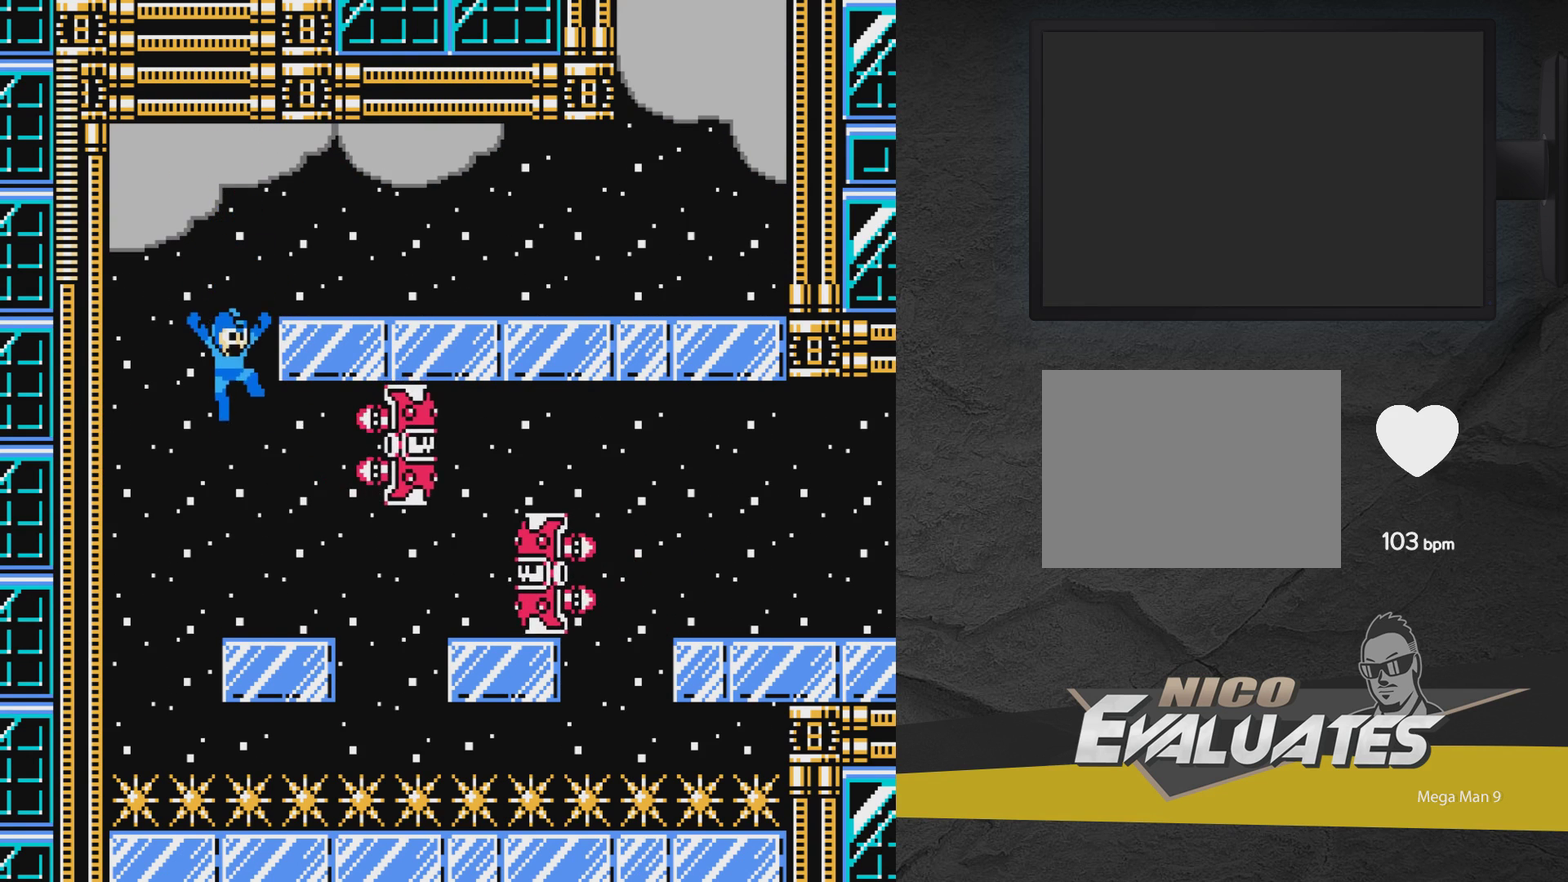
{"dt_ms": 700, "buttons": [], "events": []}
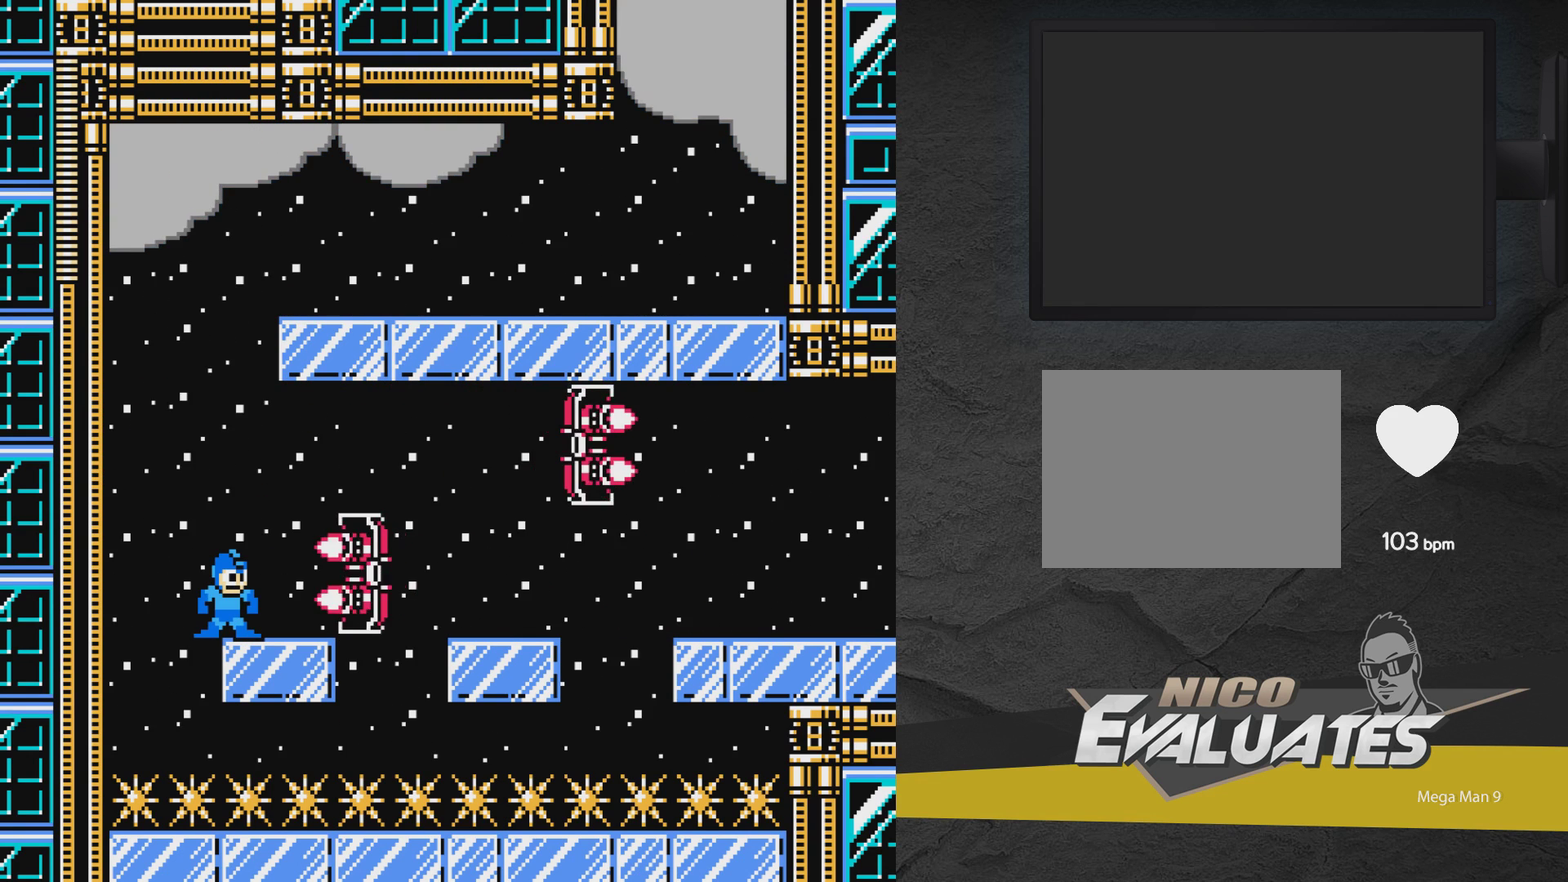
{"dt_ms": 500, "buttons": [], "events": []}
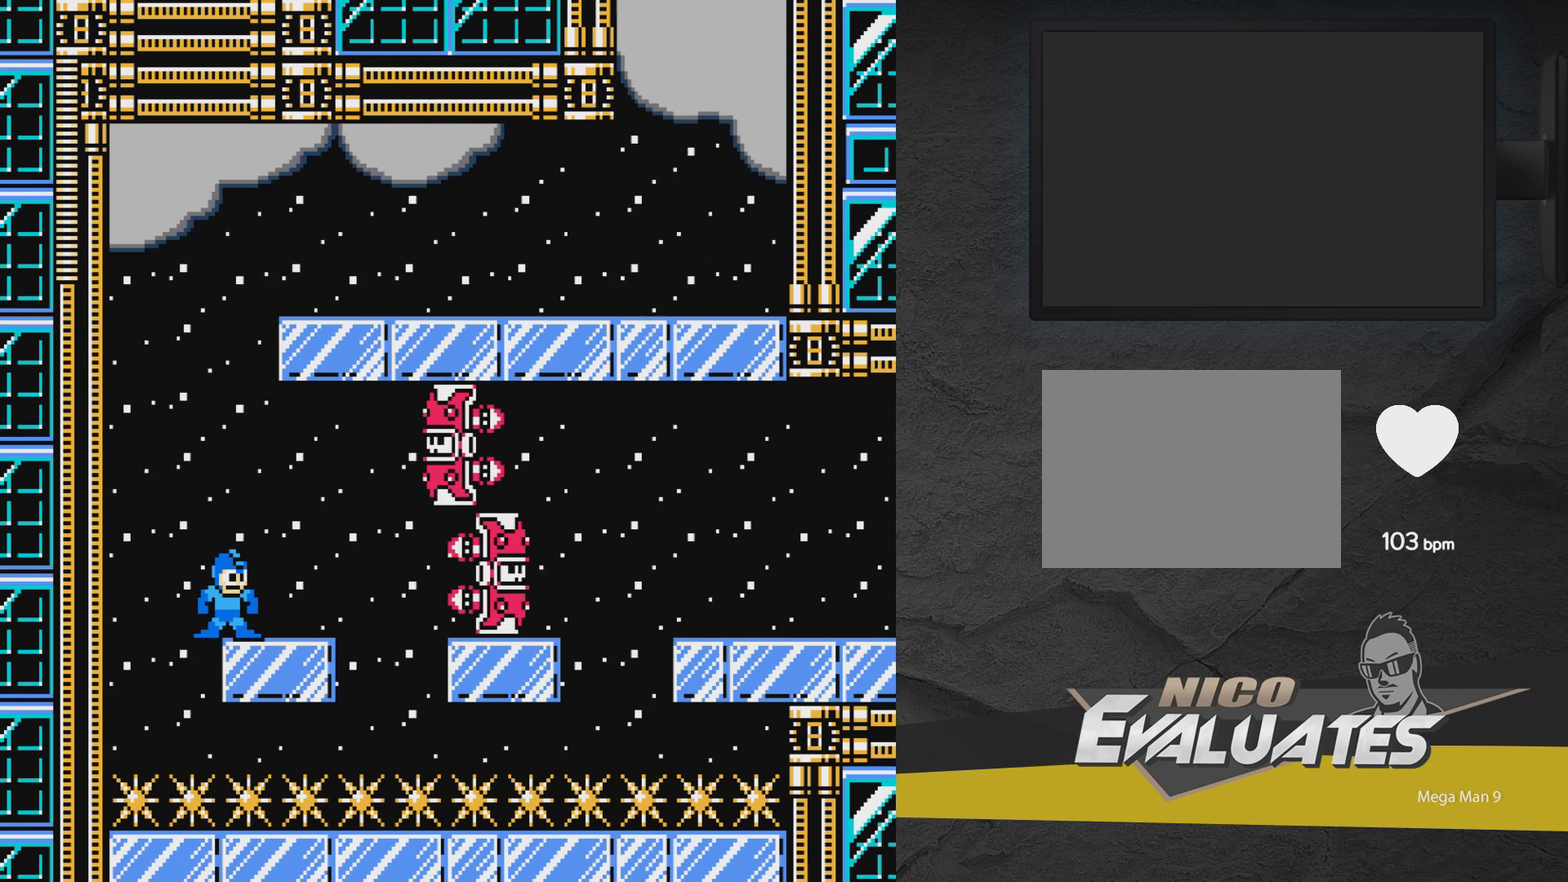
{"dt_ms": 500, "buttons": [], "events": []}
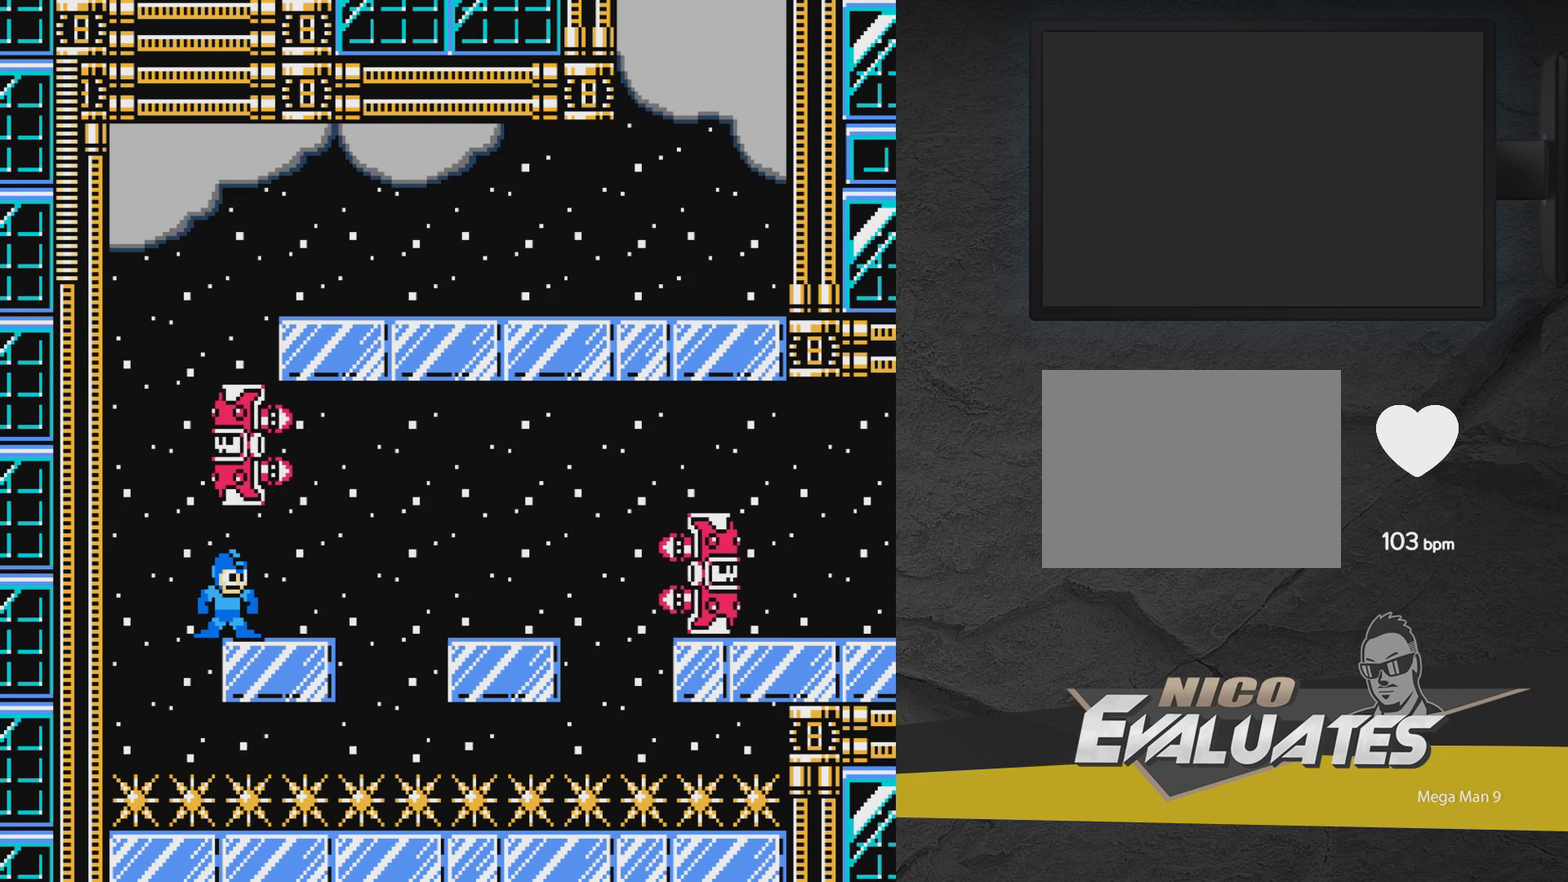
{"dt_ms": 500, "buttons": [], "events": []}
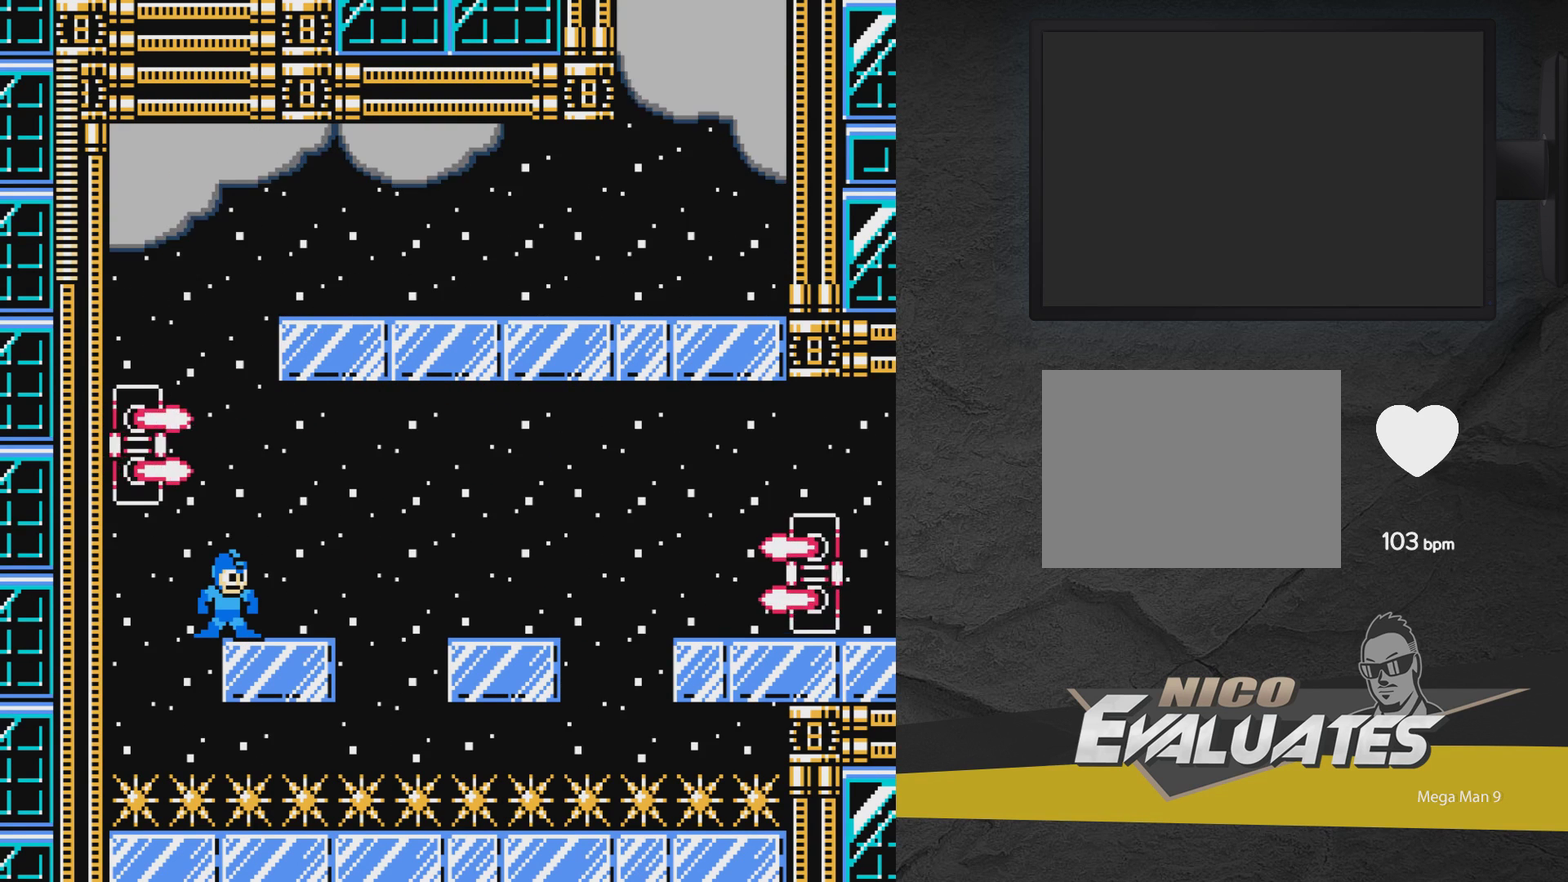
{"dt_ms": 500, "buttons": [], "events": []}
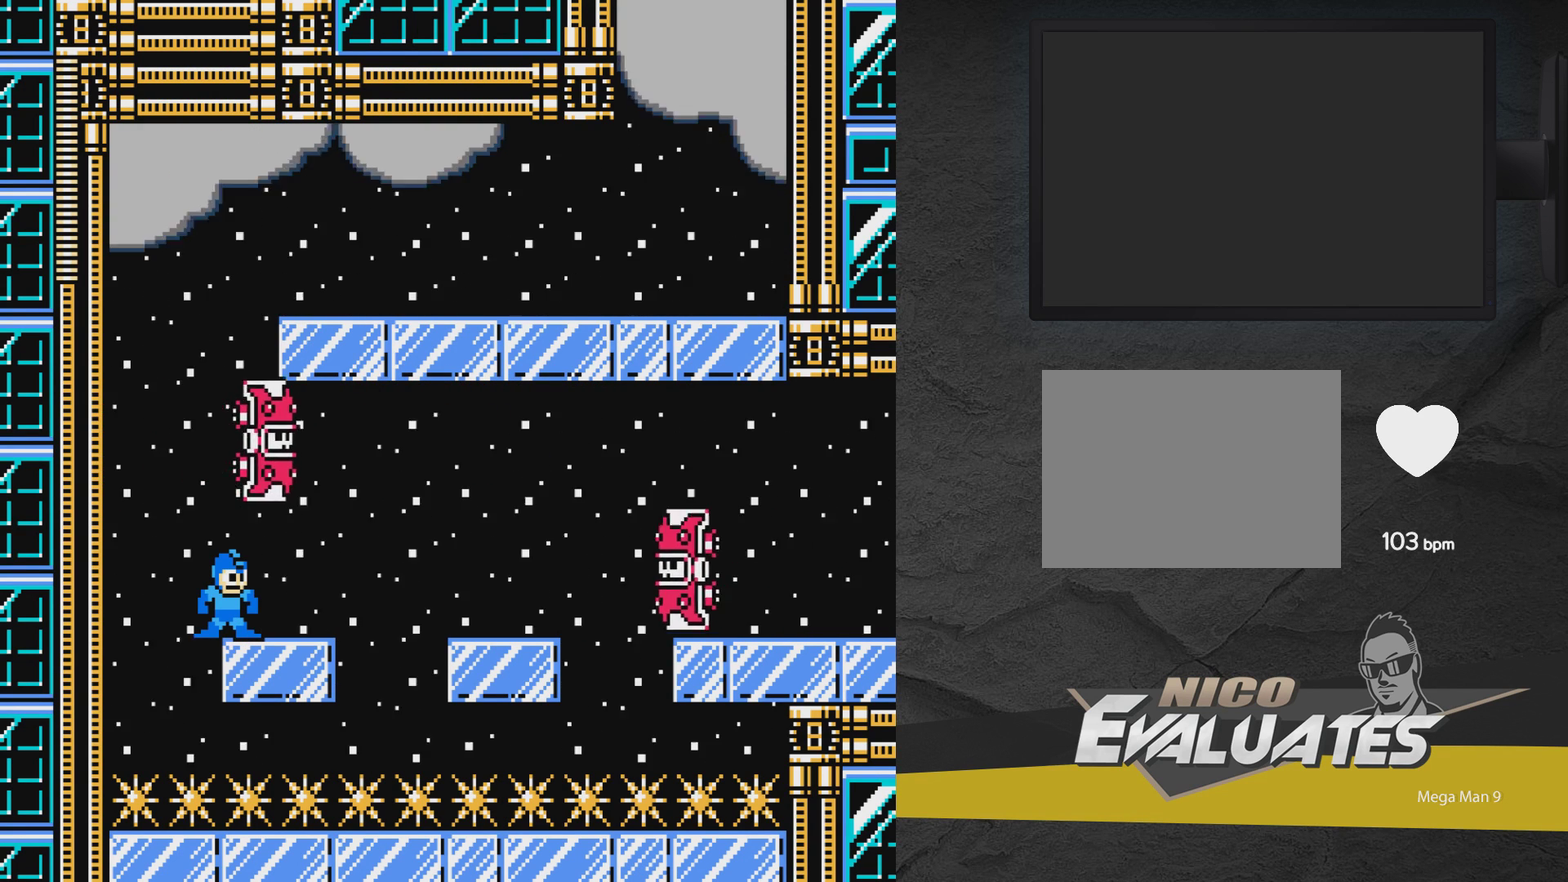
{"dt_ms": 300, "buttons": ["X"], "events": [[17, "A", "down"], [17, "DPAD_RIGHT", "down"], [117, "A", "up"], [117, "X", "down"], [167, "DPAD_RIGHT", "up"], [167, "X", "up"], [217, "X", "down"]]}